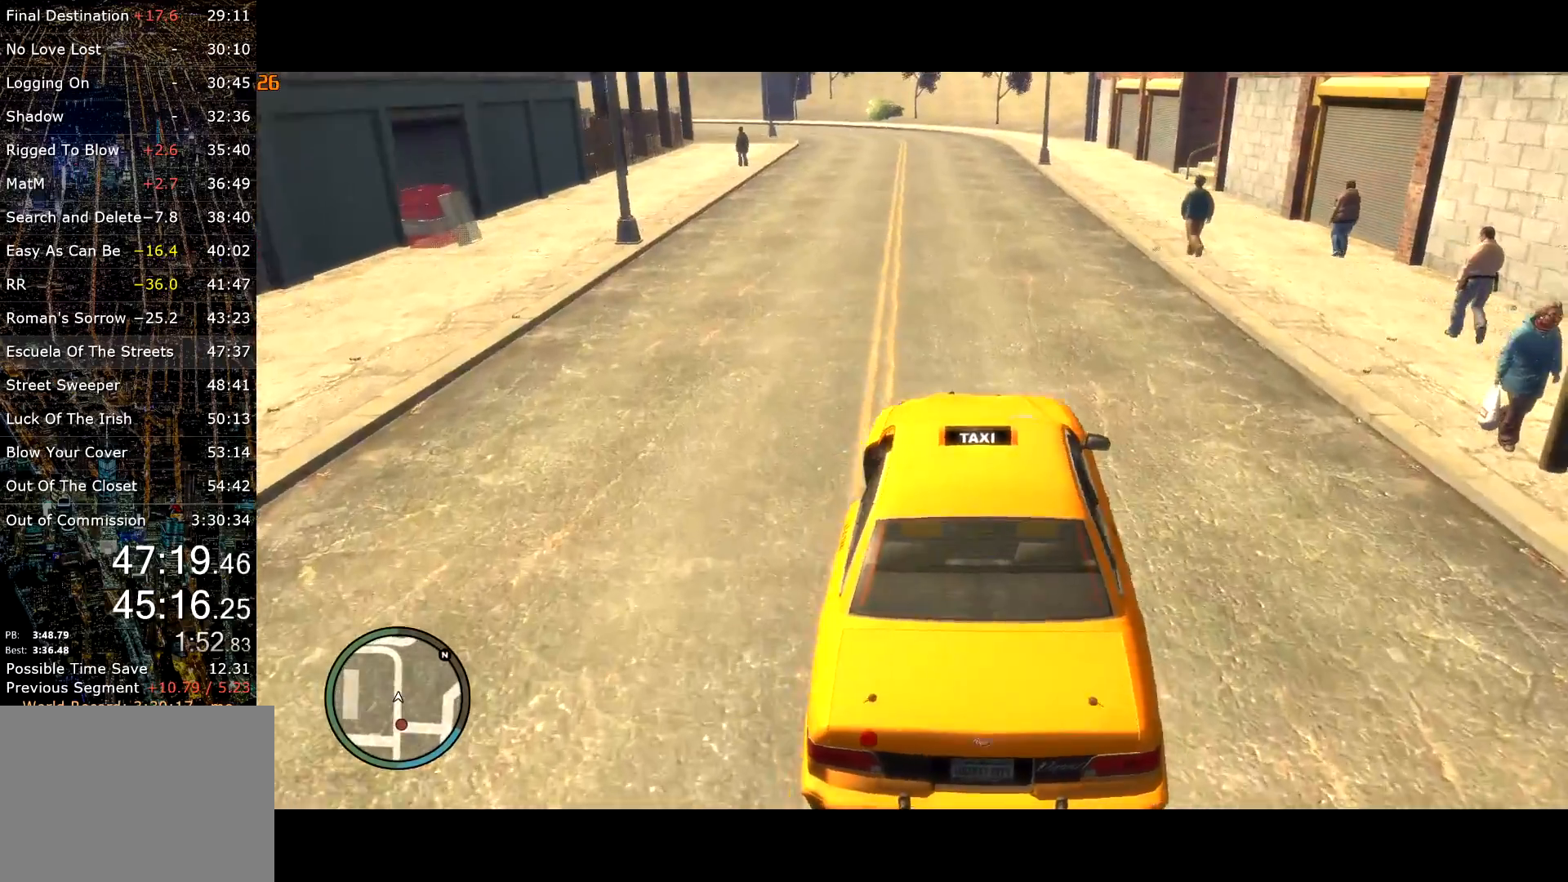
Gameplay with keyboard and mouse; each line is a JSON object with the keys and mouse buttons held at the frame after it. "events" lists presses ("down") and releases ("up") of "a", "c", "ctrl", "d", "down", "e", "escape", "f", "f2", "g", "q", "r", "return", "s", "shift", "space", "t", "up", "v", "w", "mouse_left", "mouse_right", "mouse_wheel_up" and "mouse_wheel_down" between this image and that frame as [ms after this image, input, new state], when the widget could be followed in between. "mouse_left", "mouse_right", "mouse_wheel_up", "mouse_wheel_down" = the "left", "right", "wheel_up", "wheel_down" buttons of the "mouse" list. No other keys are recorded. Mouse movement is not recorded.
{"keys": [], "mouse": [], "events": []}
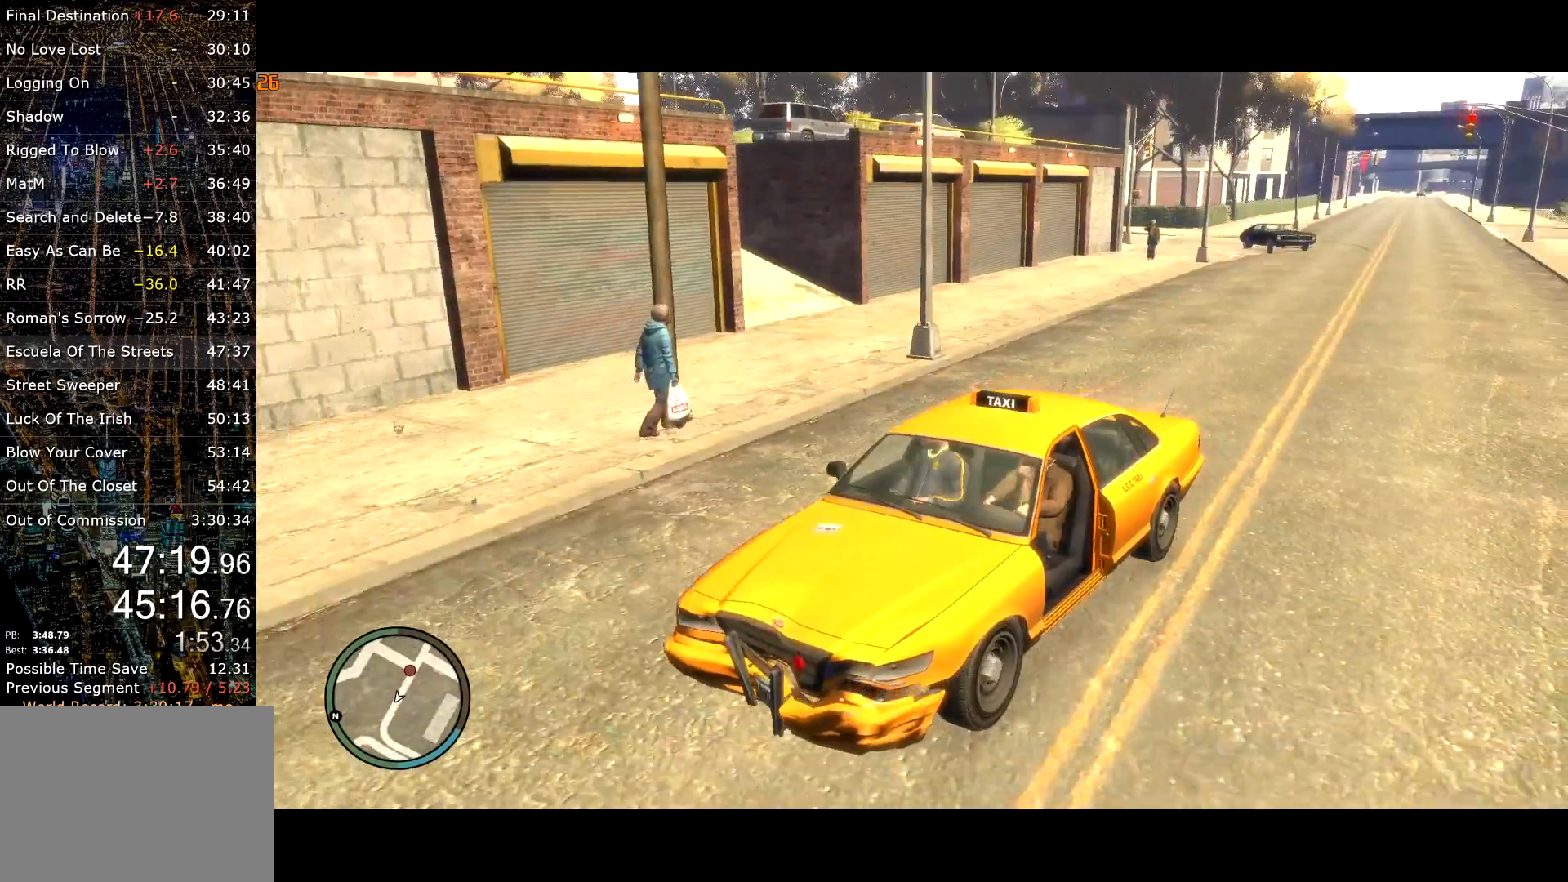
{"keys": [], "mouse": [], "events": []}
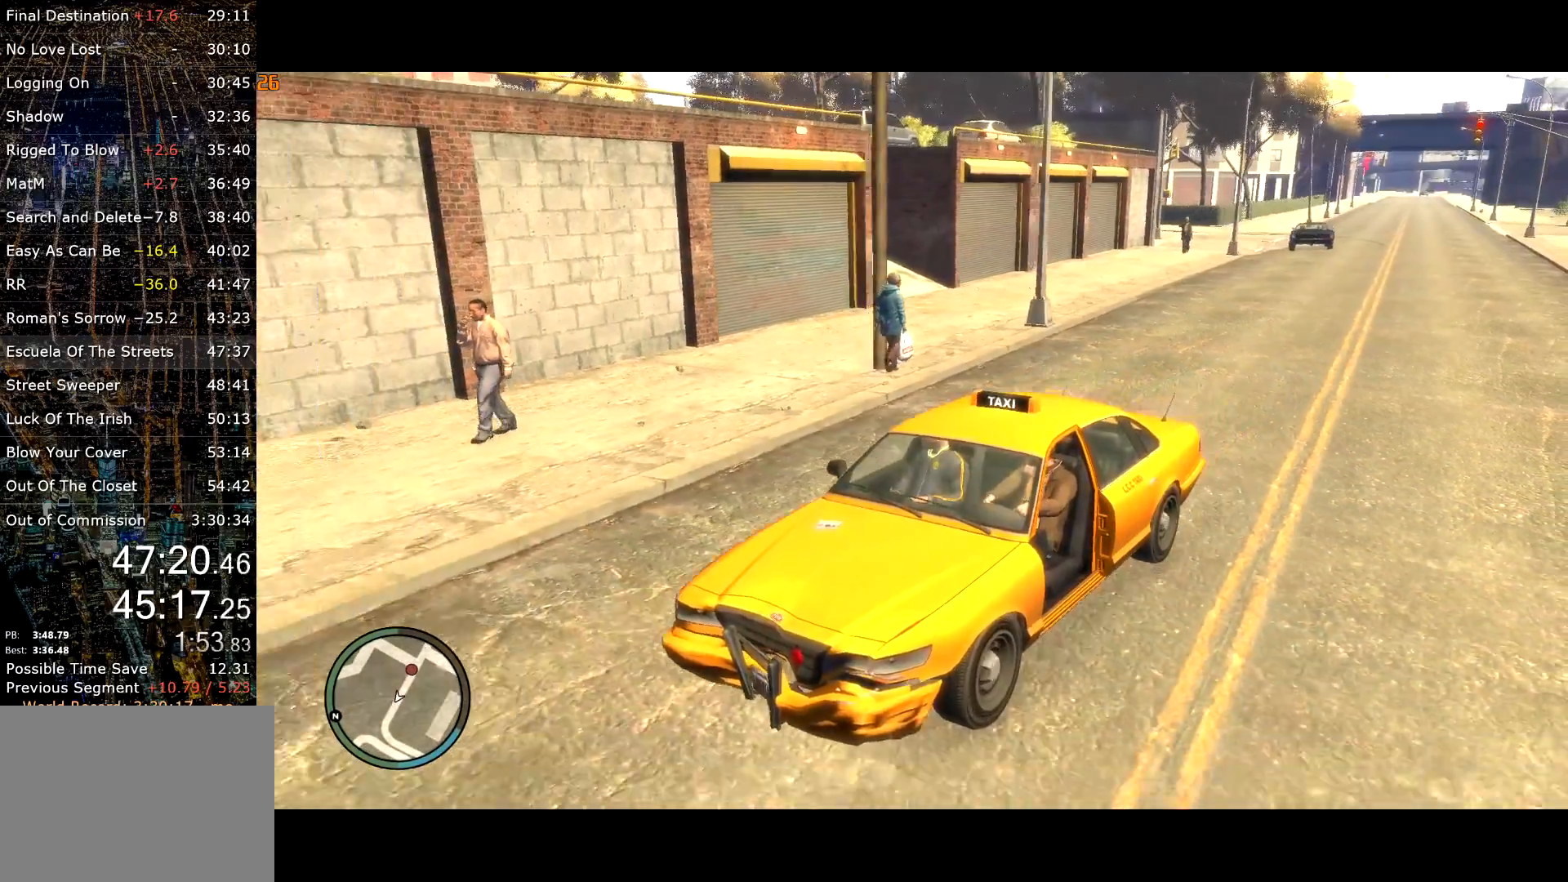
{"keys": ["w"], "mouse": [], "events": [[84, "a", "down"], [84, "w", "down"], [217, "a", "up"]]}
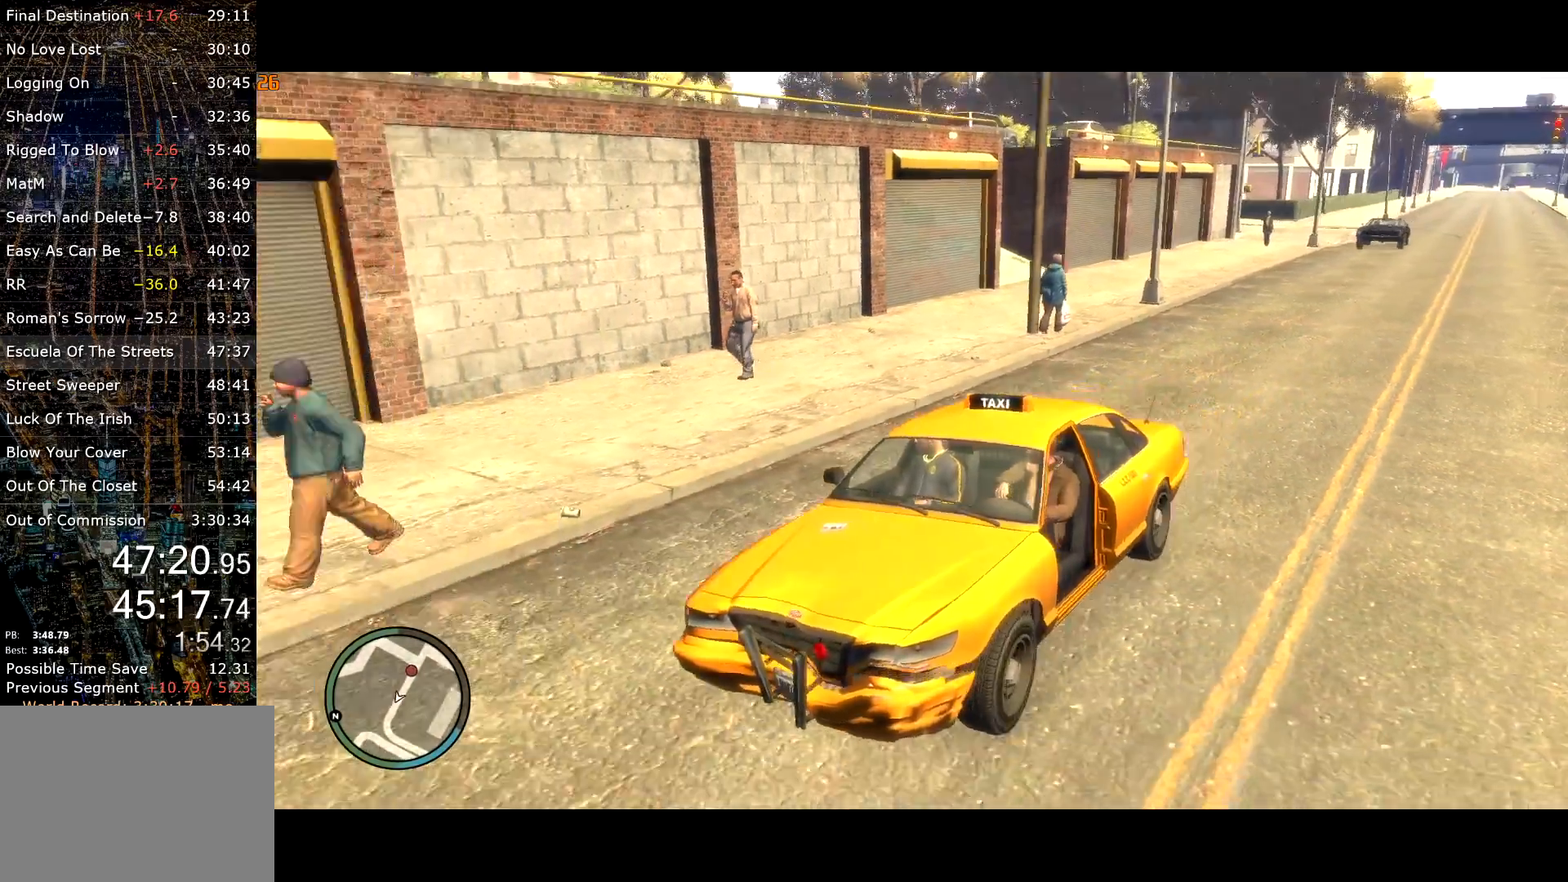
{"keys": ["w"], "mouse": [], "events": []}
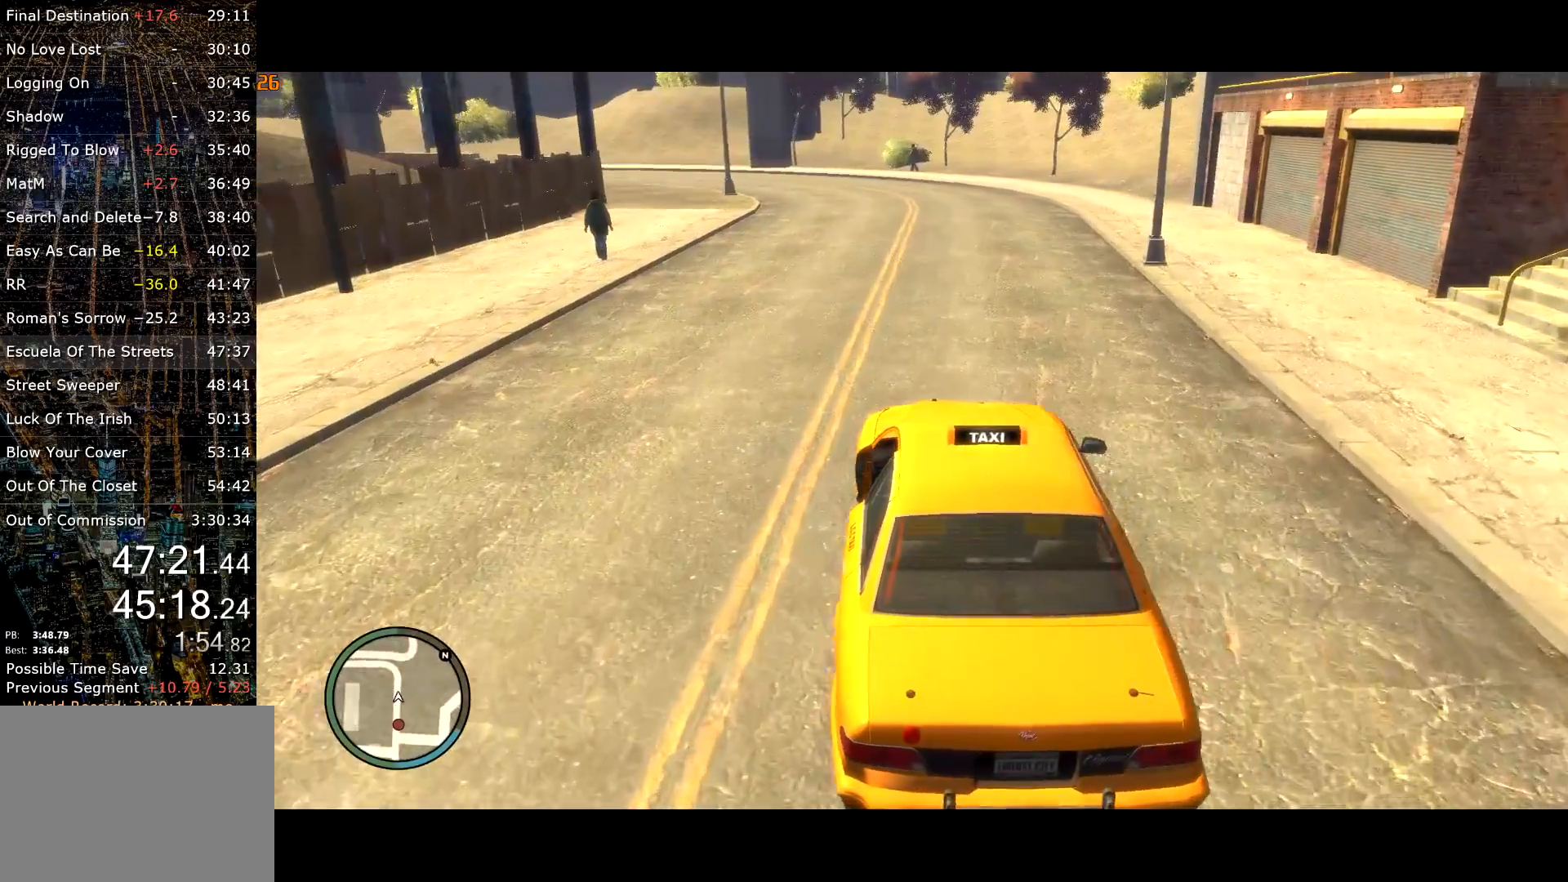
{"keys": ["w"], "mouse": [], "events": [[100, "d", "down"], [250, "d", "up"]]}
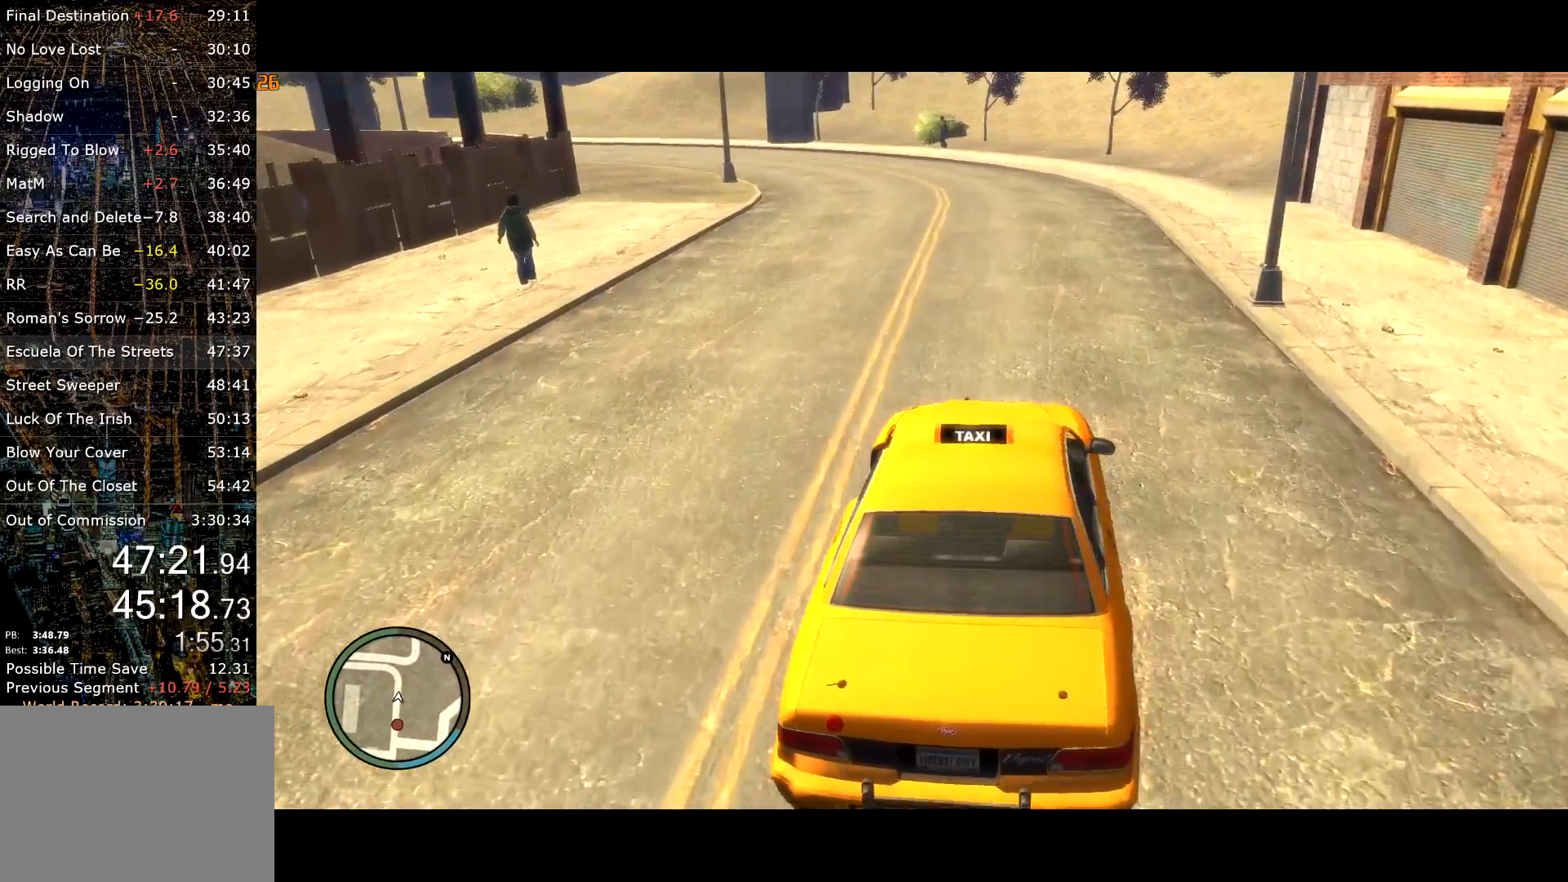
{"keys": ["w"], "mouse": [], "events": []}
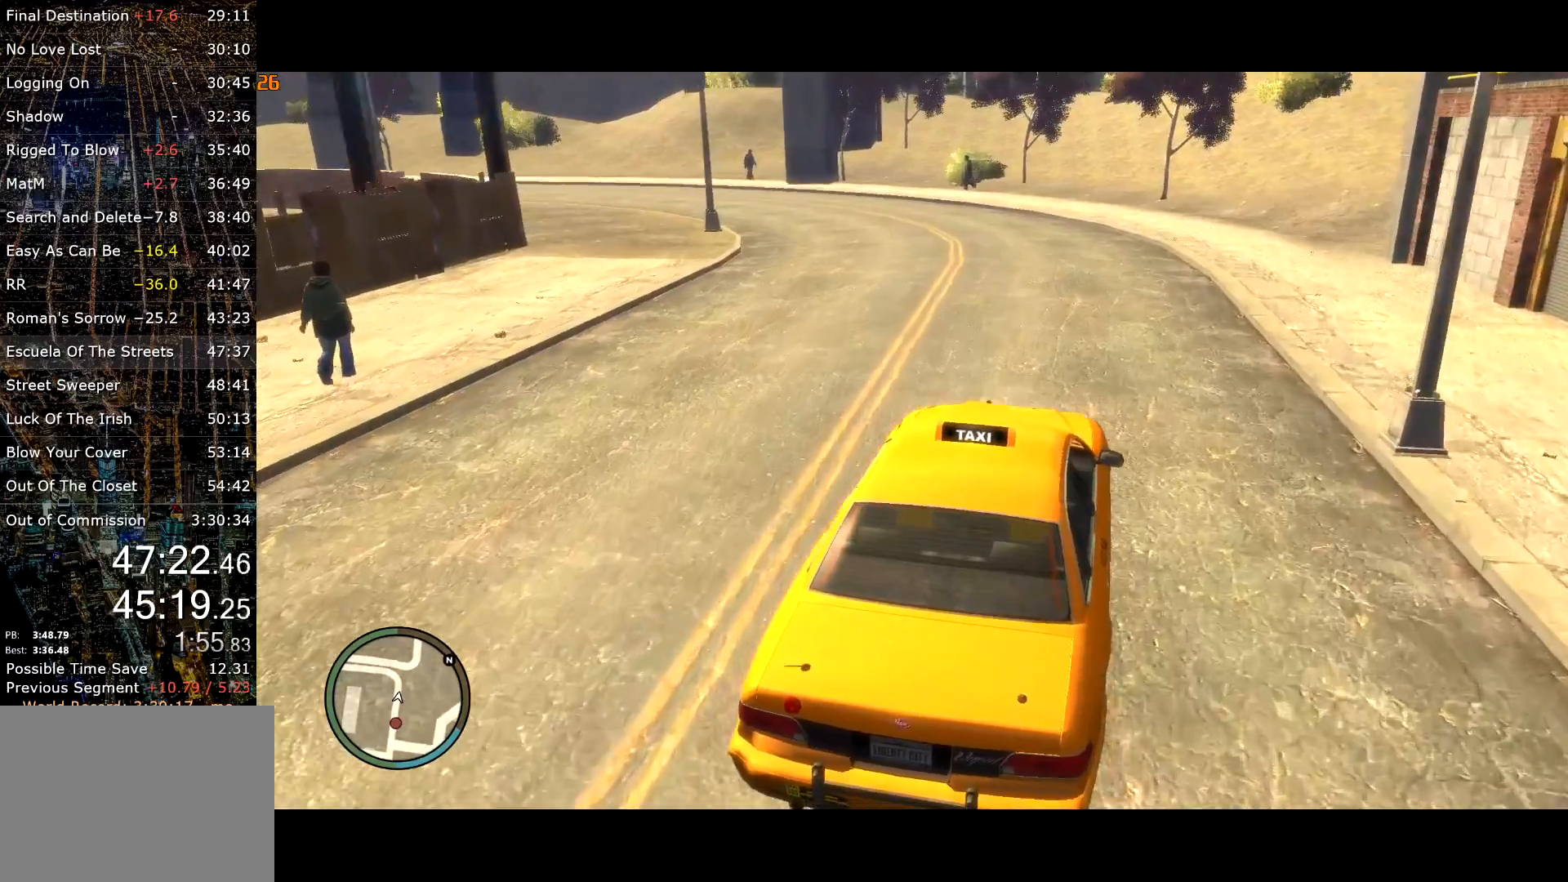
{"keys": ["w"], "mouse": [], "events": [[134, "w", "up"], [284, "a", "down"], [367, "w", "down"], [417, "a", "up"]]}
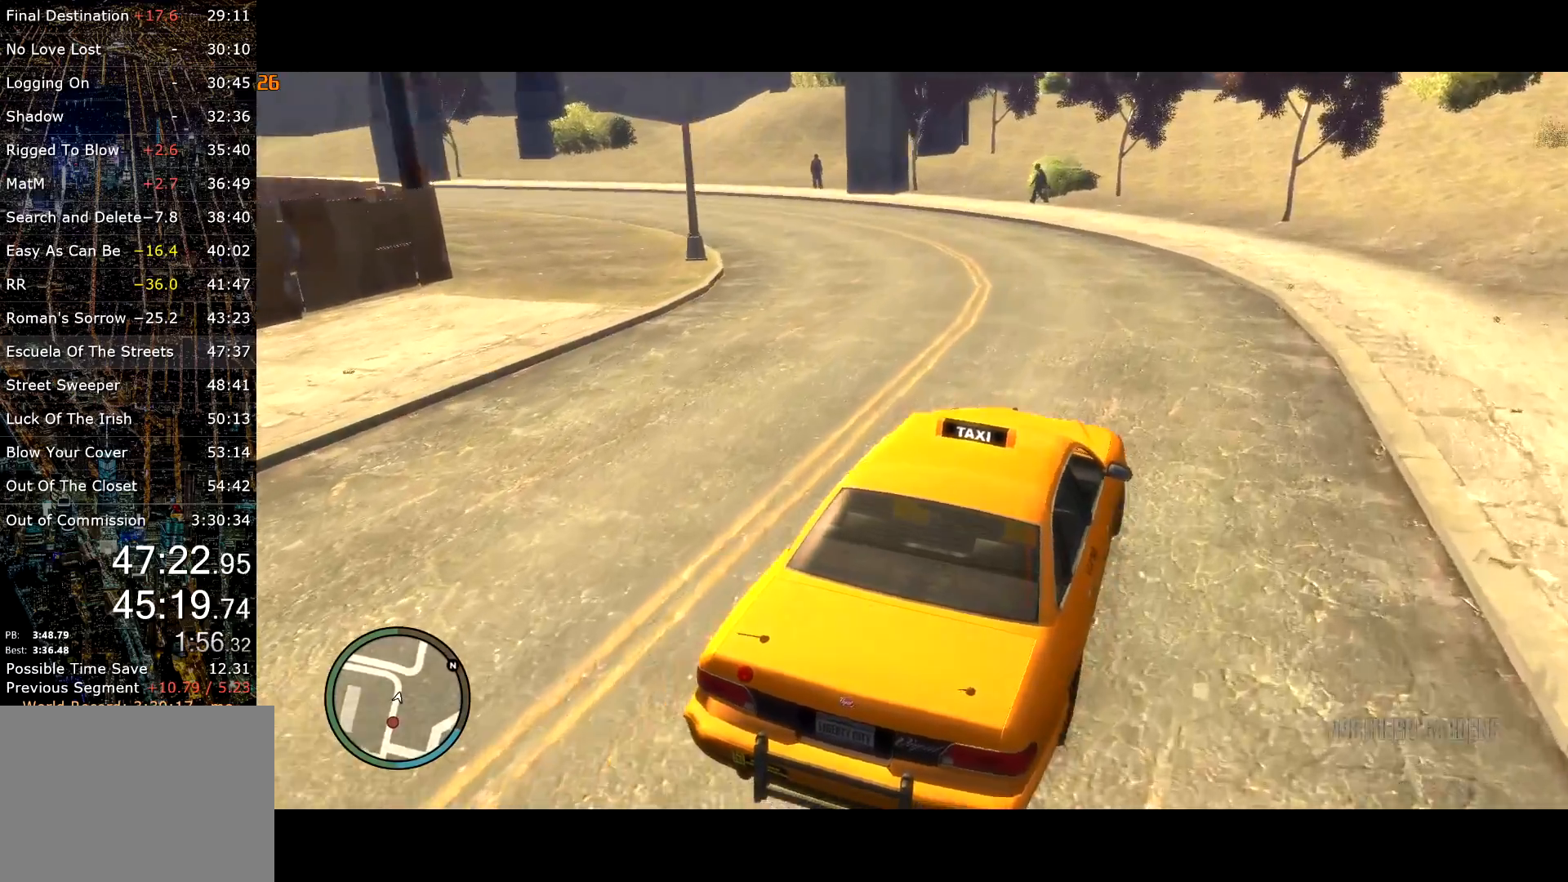
{"keys": [], "mouse": [], "events": [[17, "a", "down"], [67, "w", "up"], [200, "a", "up"], [350, "a", "down"], [484, "a", "up"]]}
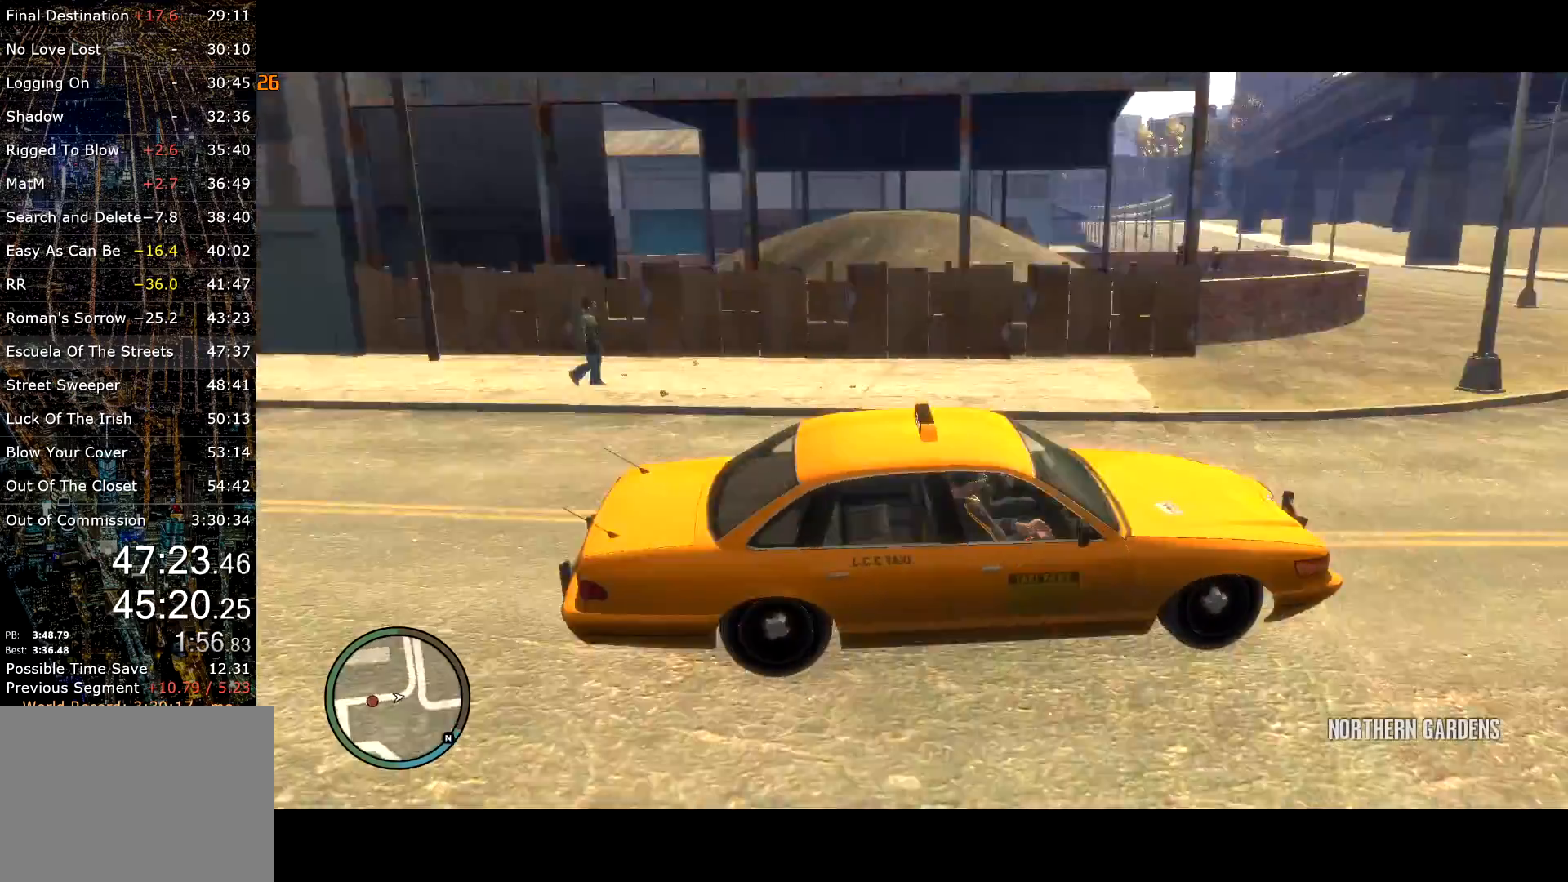
{"keys": ["a", "w"], "mouse": [], "events": [[167, "a", "down"], [217, "w", "down"]]}
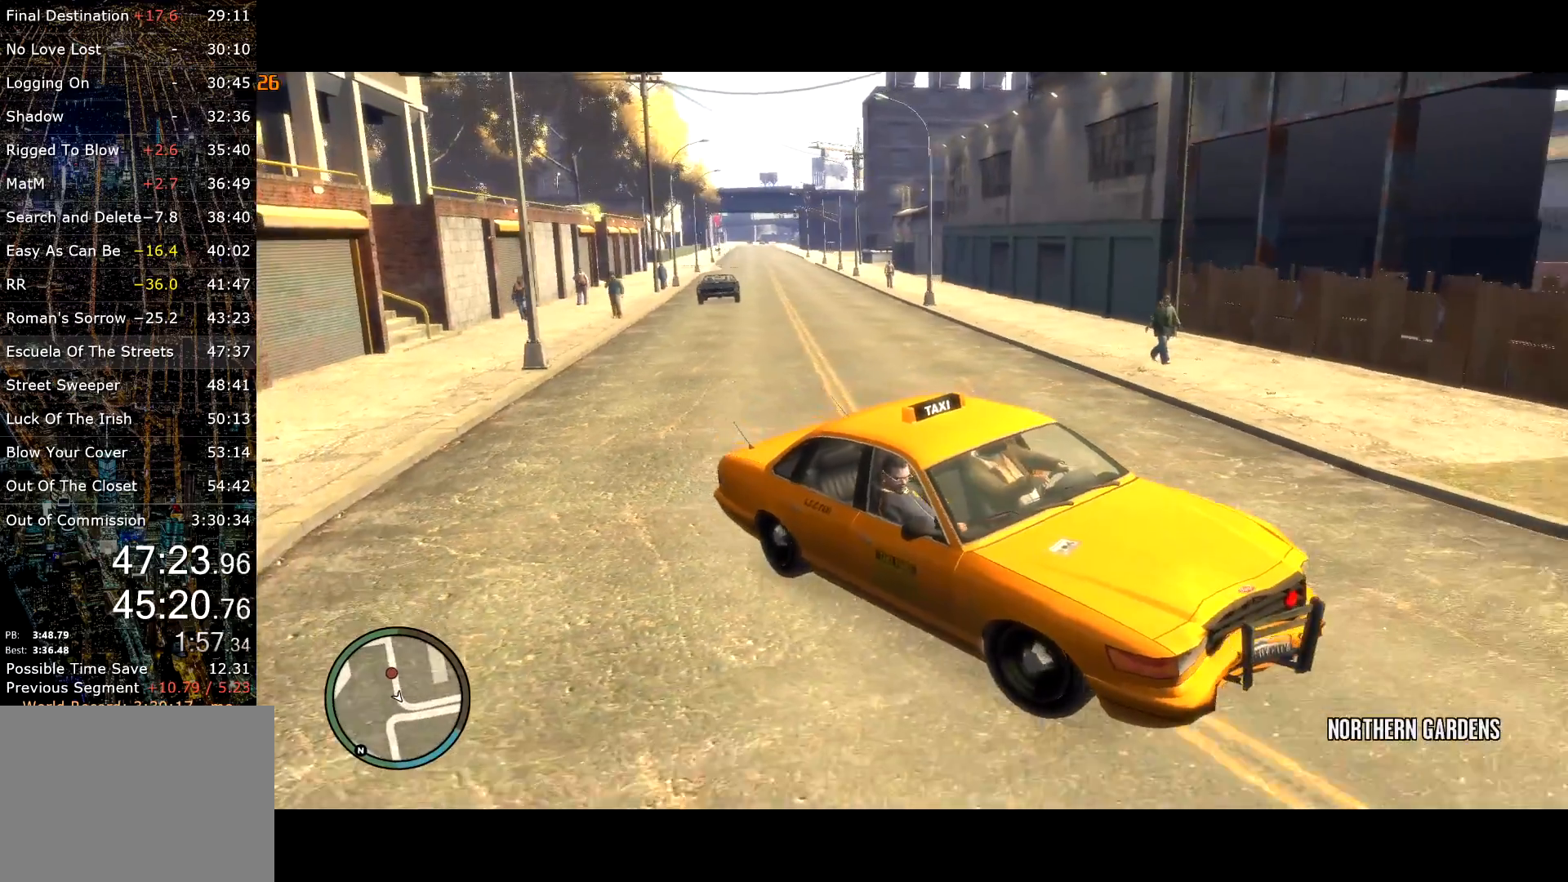
{"keys": ["s"], "mouse": [], "events": [[50, "a", "up"], [100, "w", "up"], [334, "s", "down"]]}
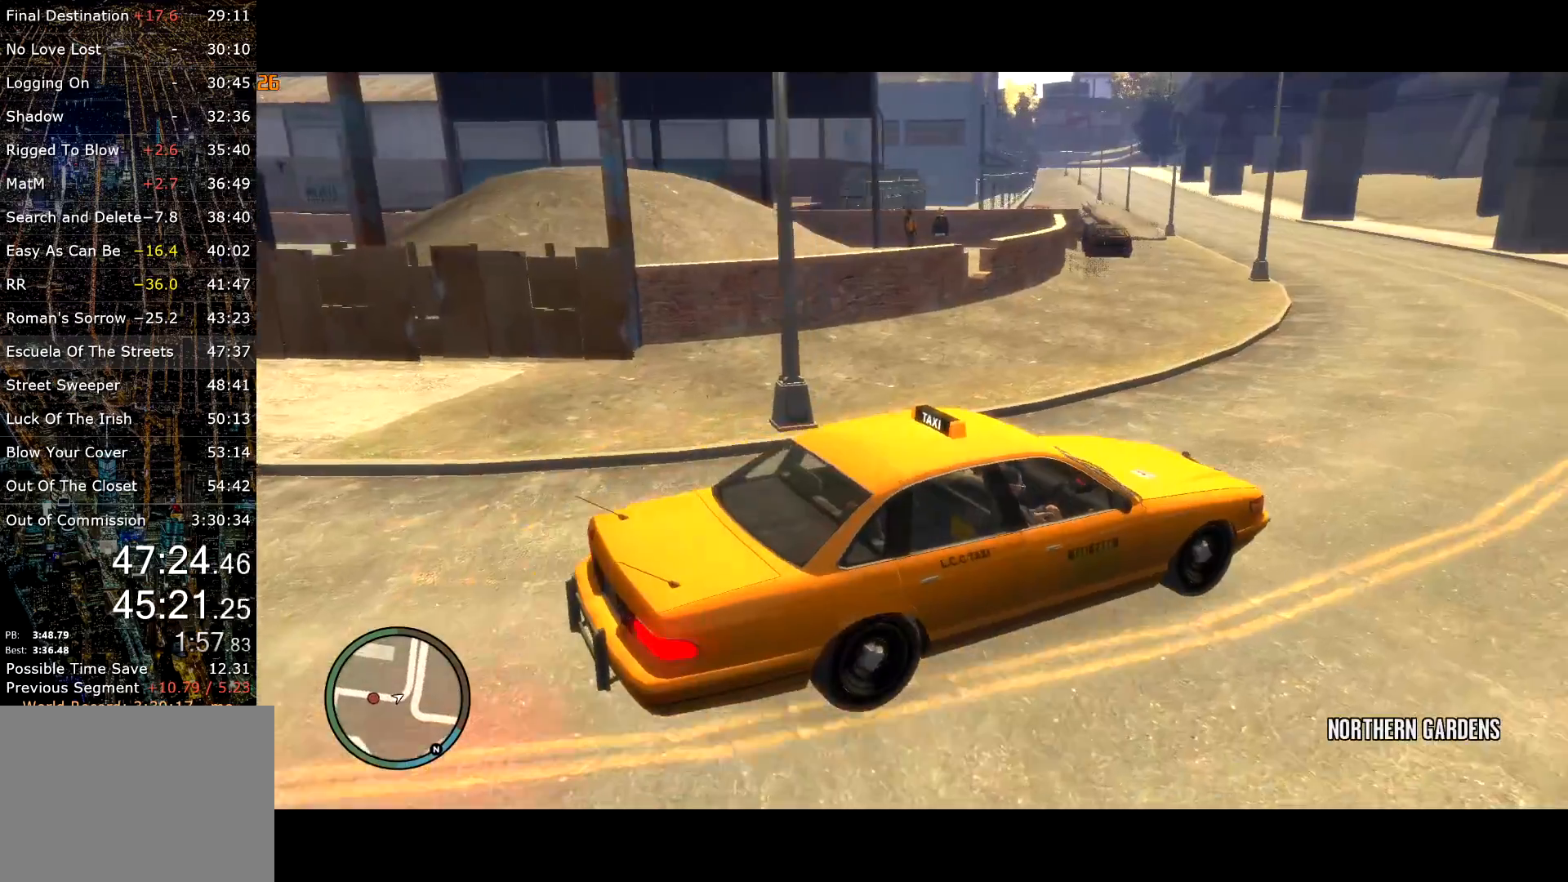
{"keys": [], "mouse": [], "events": [[134, "a", "down"], [150, "s", "up"], [334, "w", "down"], [434, "w", "up"], [484, "a", "up"]]}
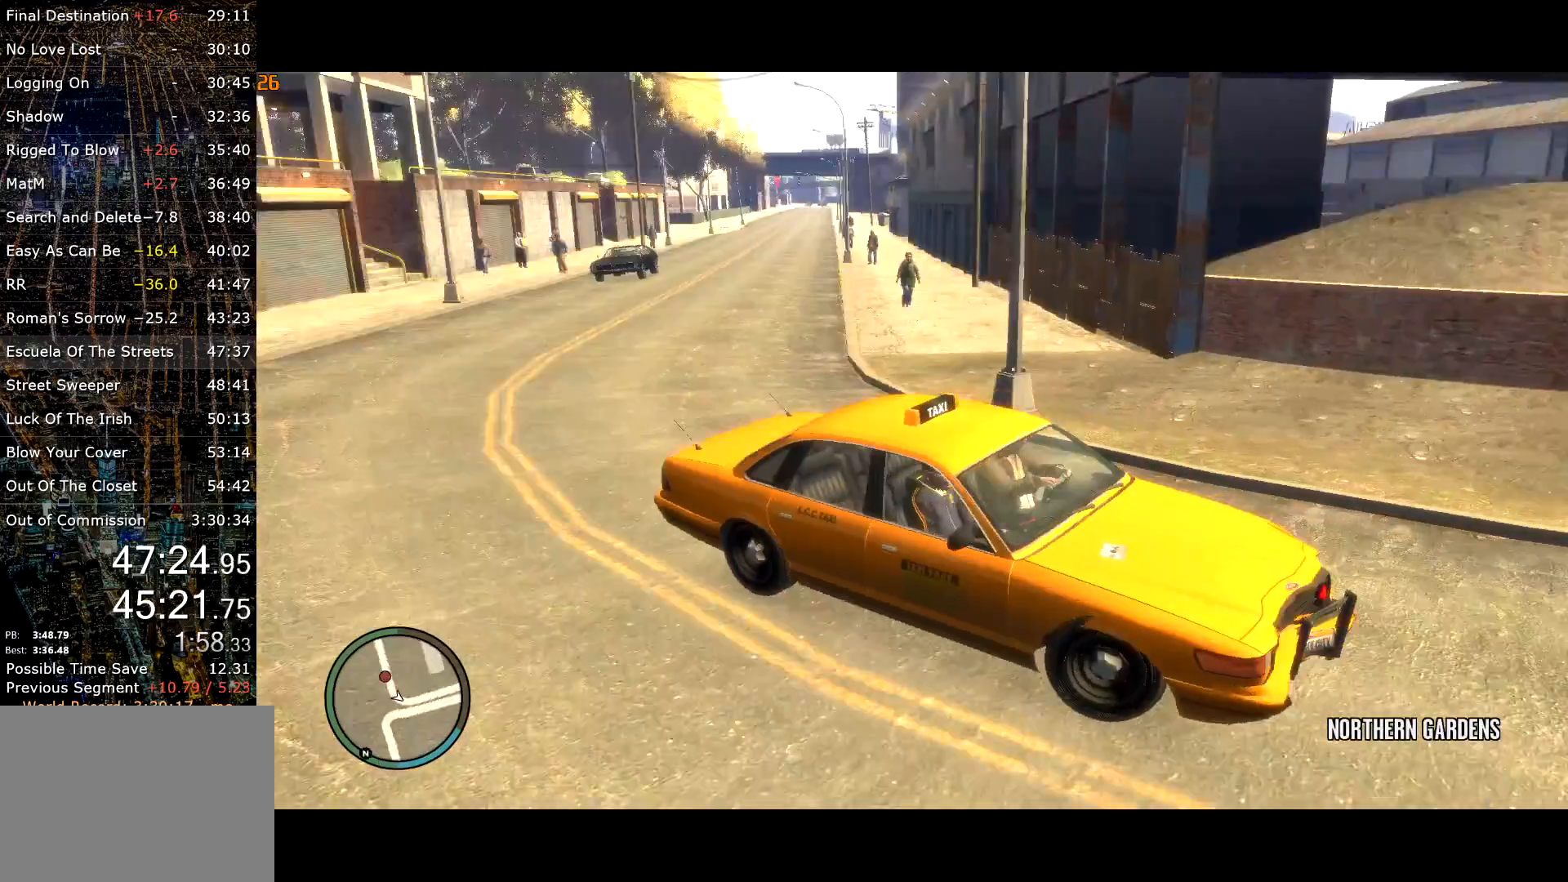
{"keys": [], "mouse": [], "events": [[167, "w", "down"], [400, "w", "up"]]}
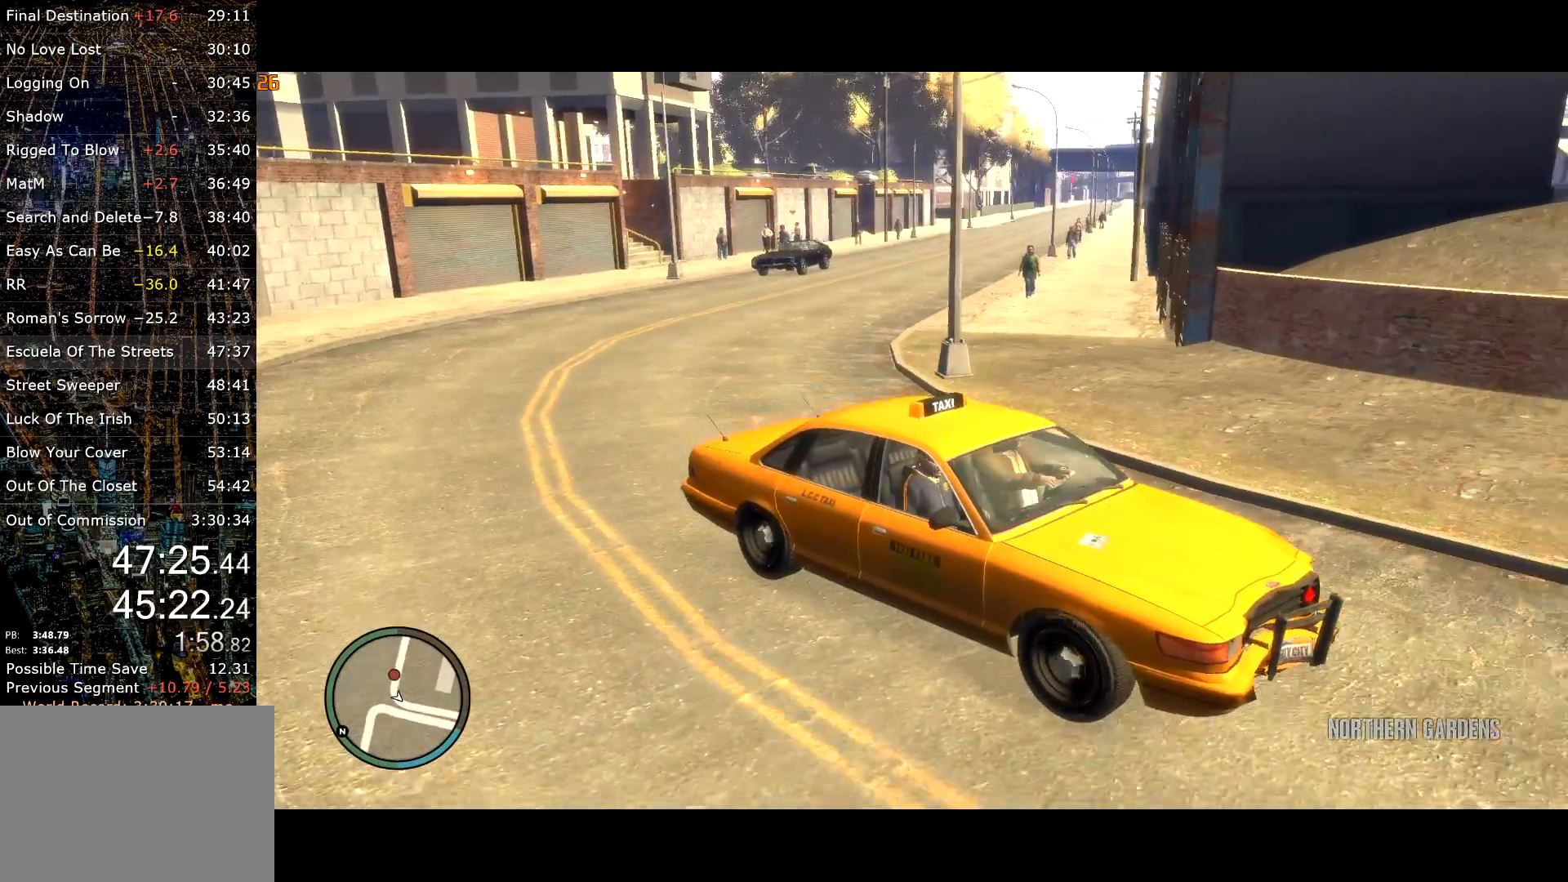
{"keys": ["w"], "mouse": [], "events": [[50, "a", "down"], [217, "w", "down"], [234, "a", "up"]]}
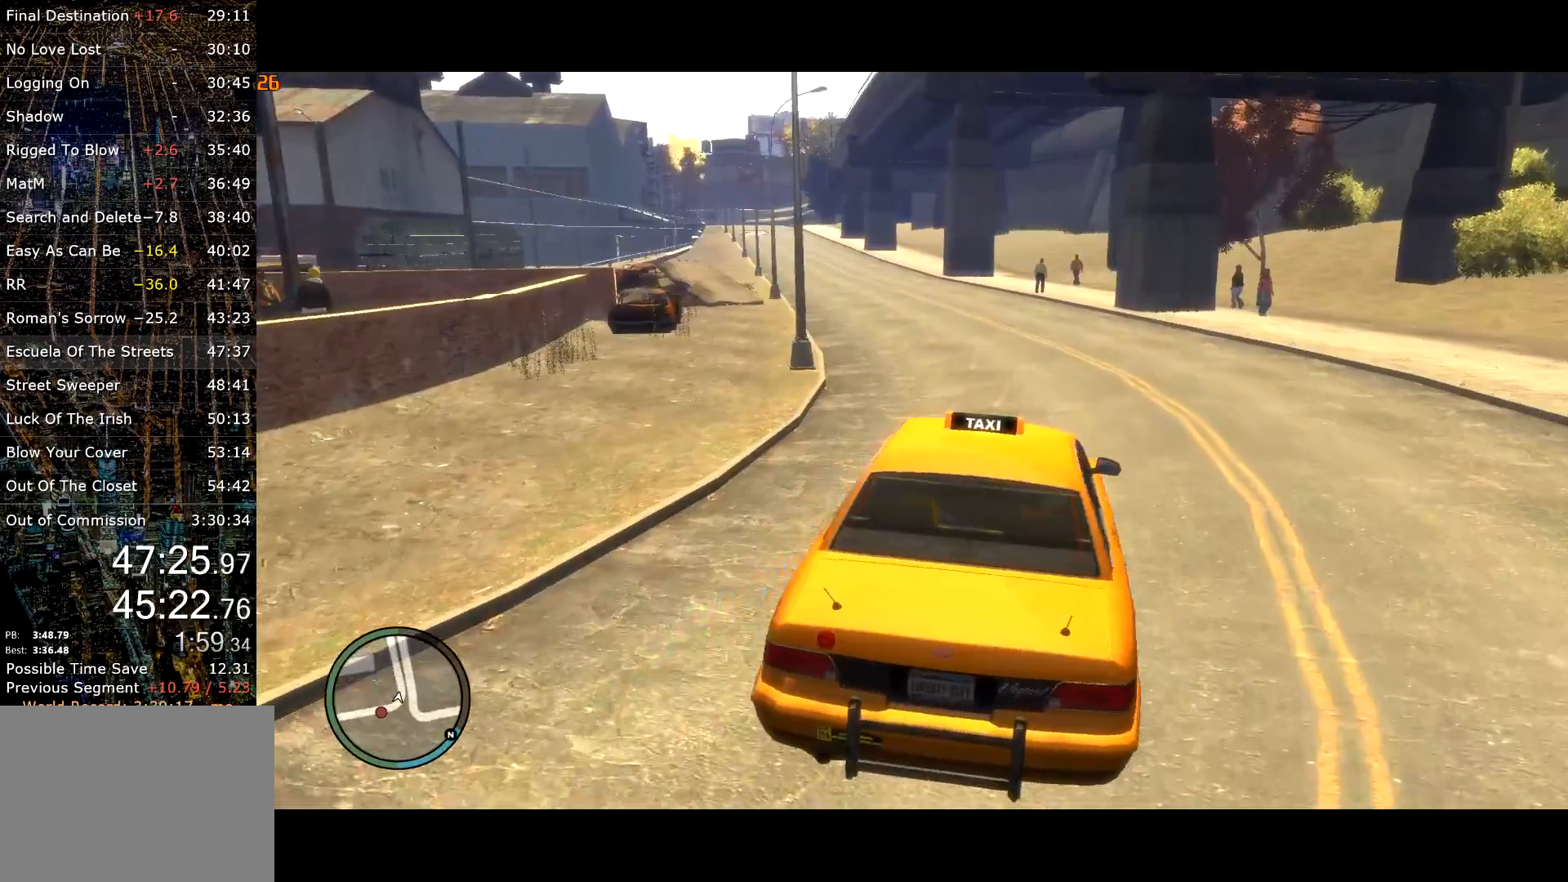
{"keys": [], "mouse": [], "events": [[100, "w", "up"], [200, "w", "down"], [434, "w", "up"]]}
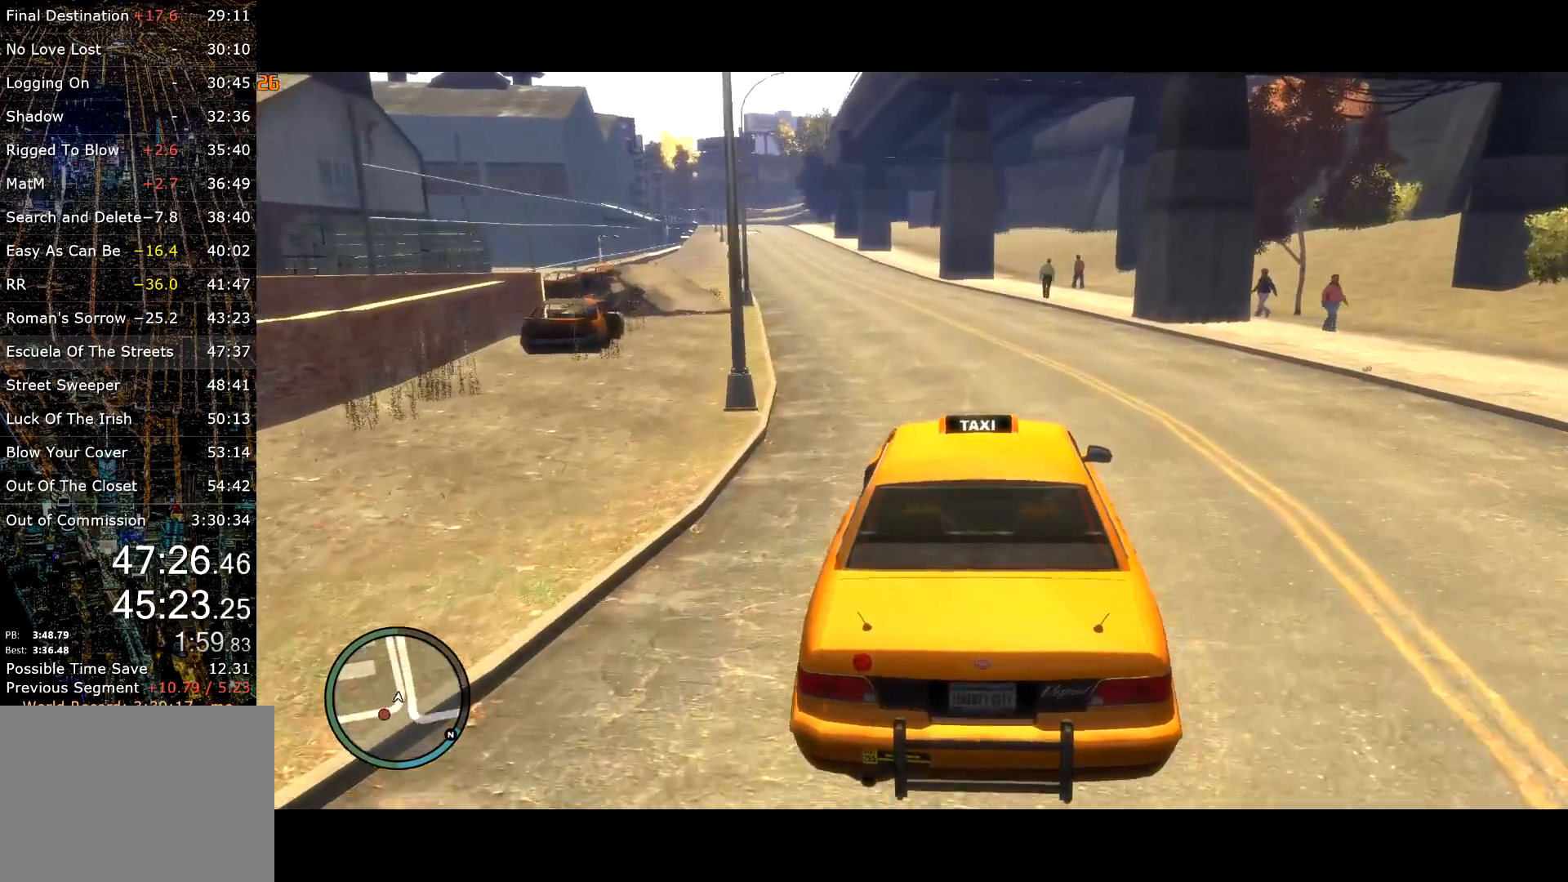
{"keys": ["w"], "mouse": [], "events": [[450, "w", "down"]]}
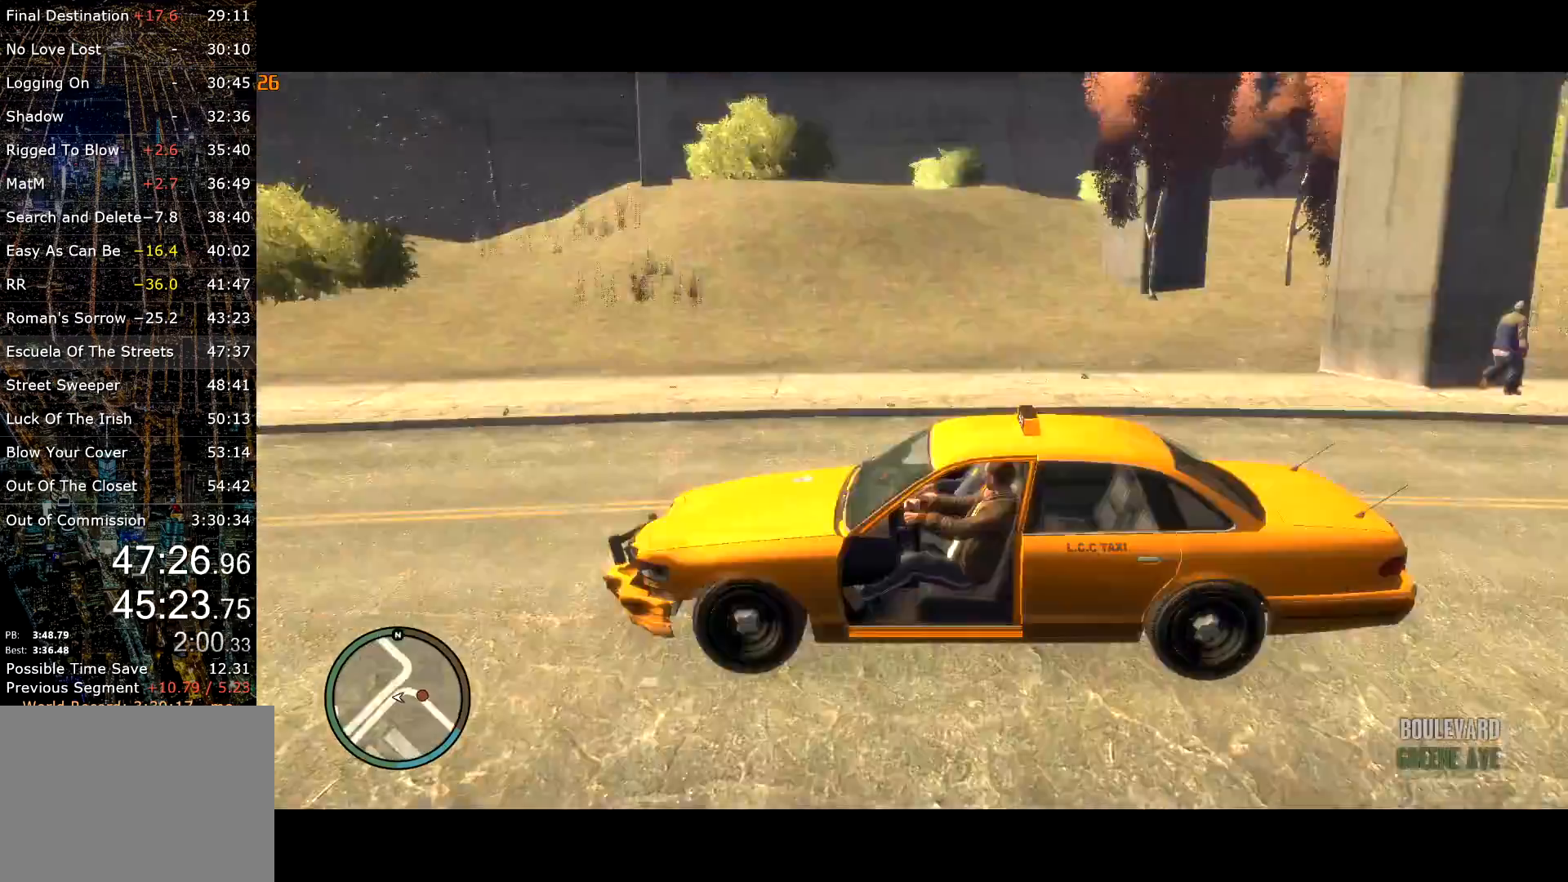
{"keys": [], "mouse": [], "events": [[50, "a", "down"], [184, "a", "up"], [284, "w", "up"]]}
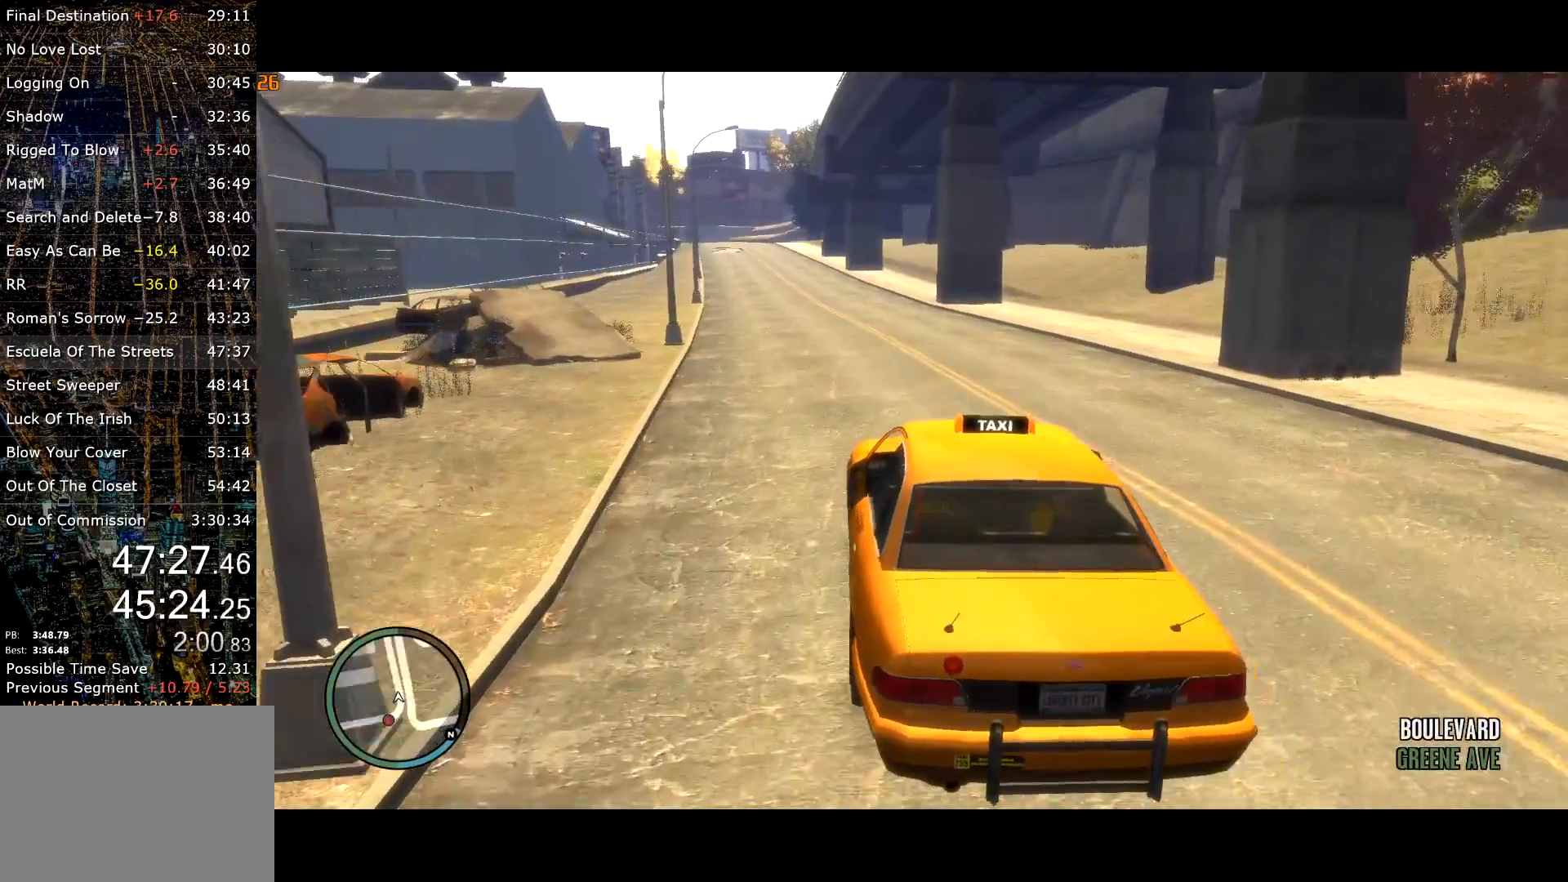
{"keys": ["d", "w"], "mouse": [], "events": [[150, "w", "down"], [300, "w", "up"], [384, "d", "down"], [484, "w", "down"]]}
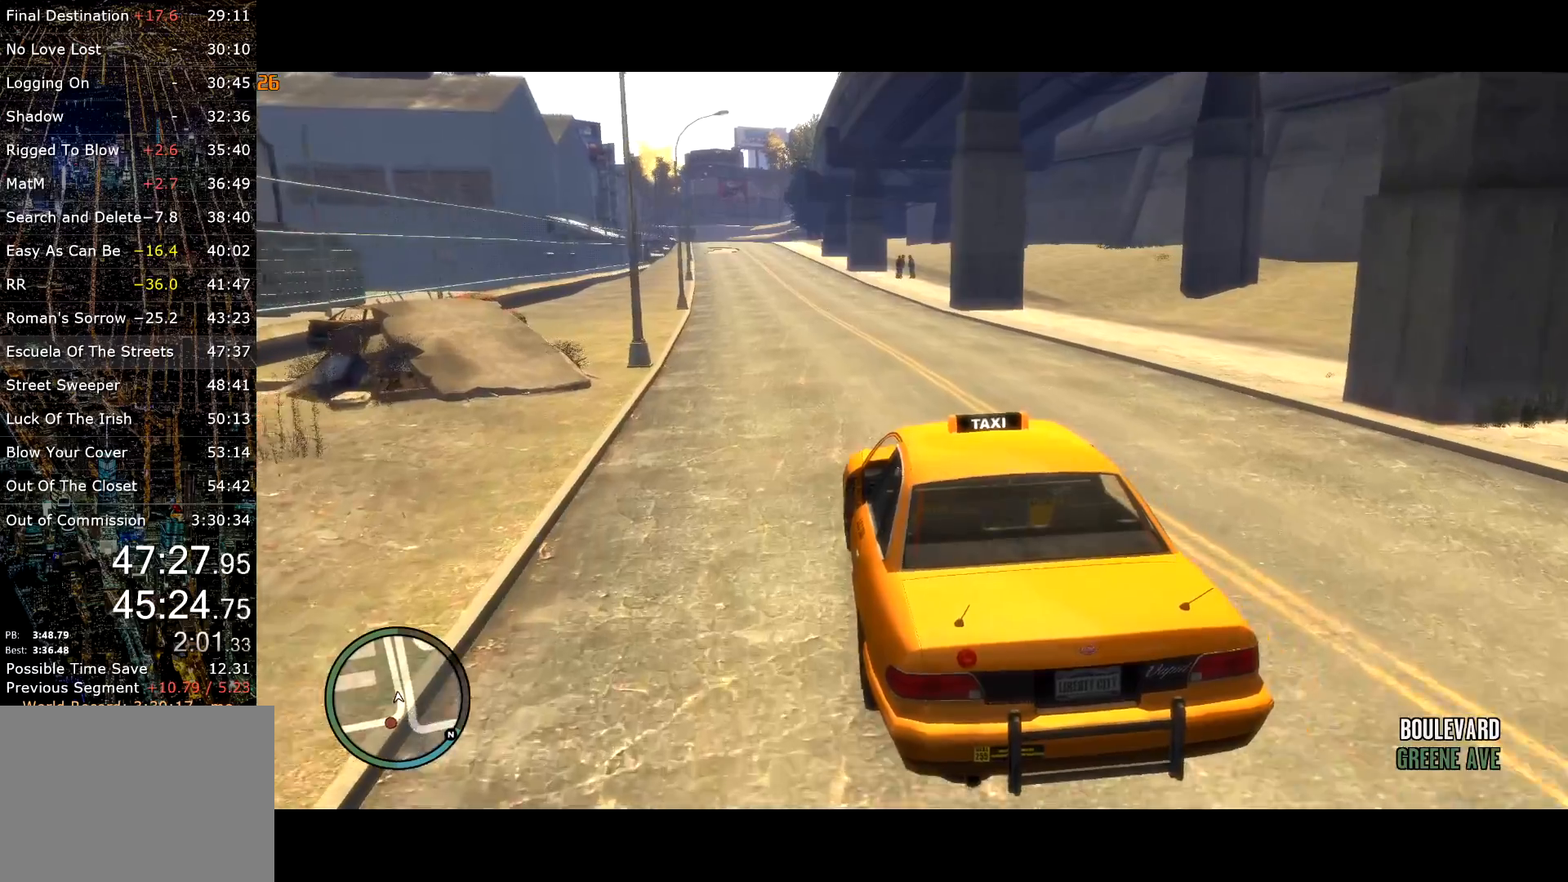
{"keys": ["w"], "mouse": [], "events": [[84, "d", "up"], [167, "w", "up"], [500, "w", "down"]]}
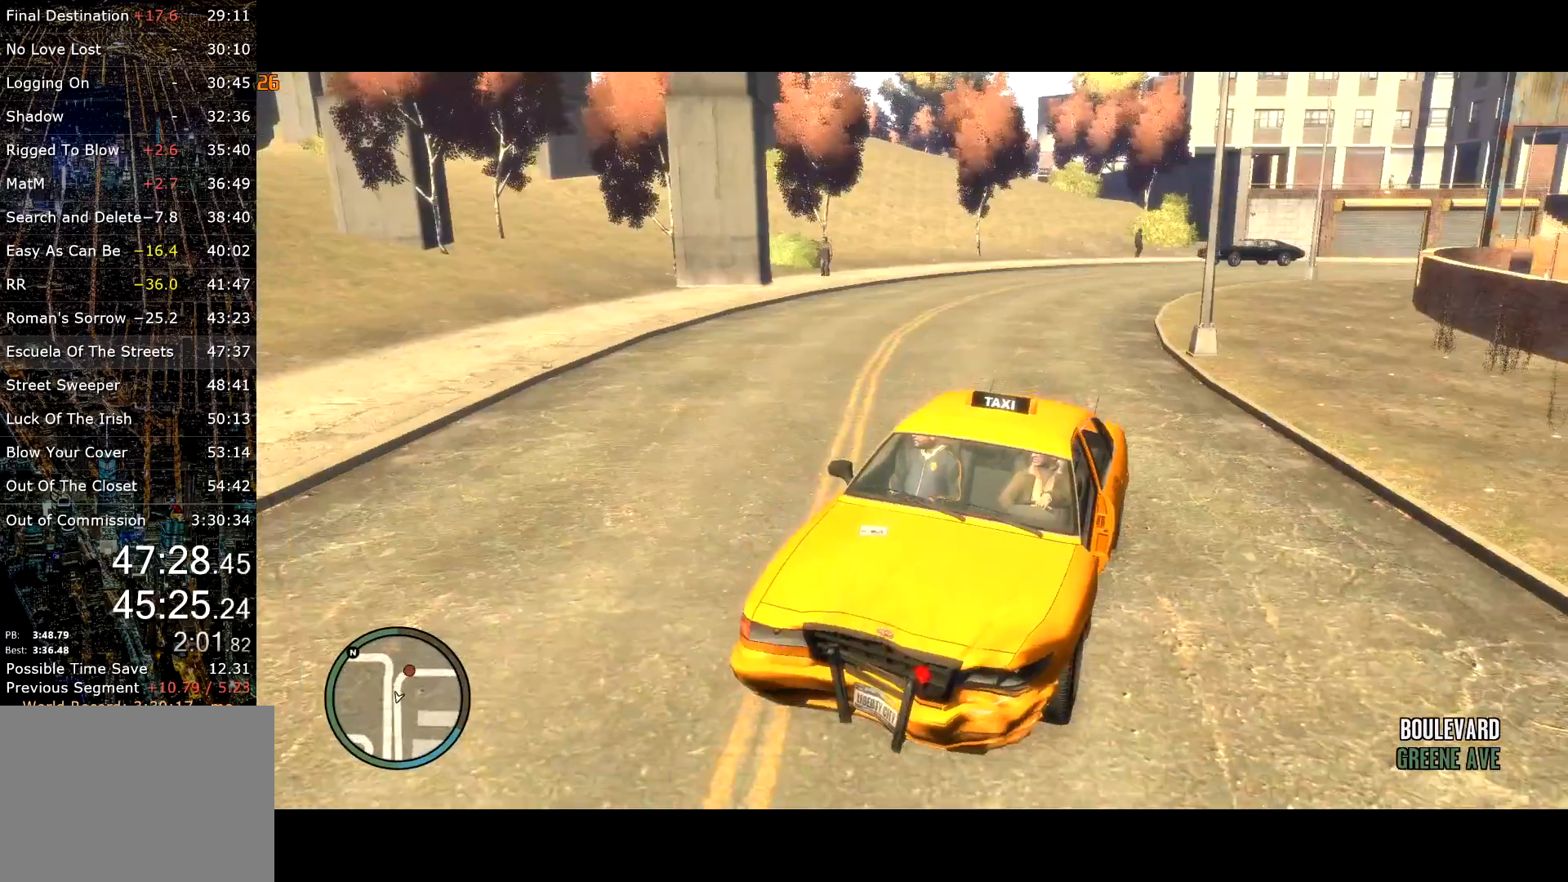
{"keys": ["s"], "mouse": [], "events": [[100, "w", "up"], [234, "a", "down"], [367, "a", "up"], [417, "s", "down"]]}
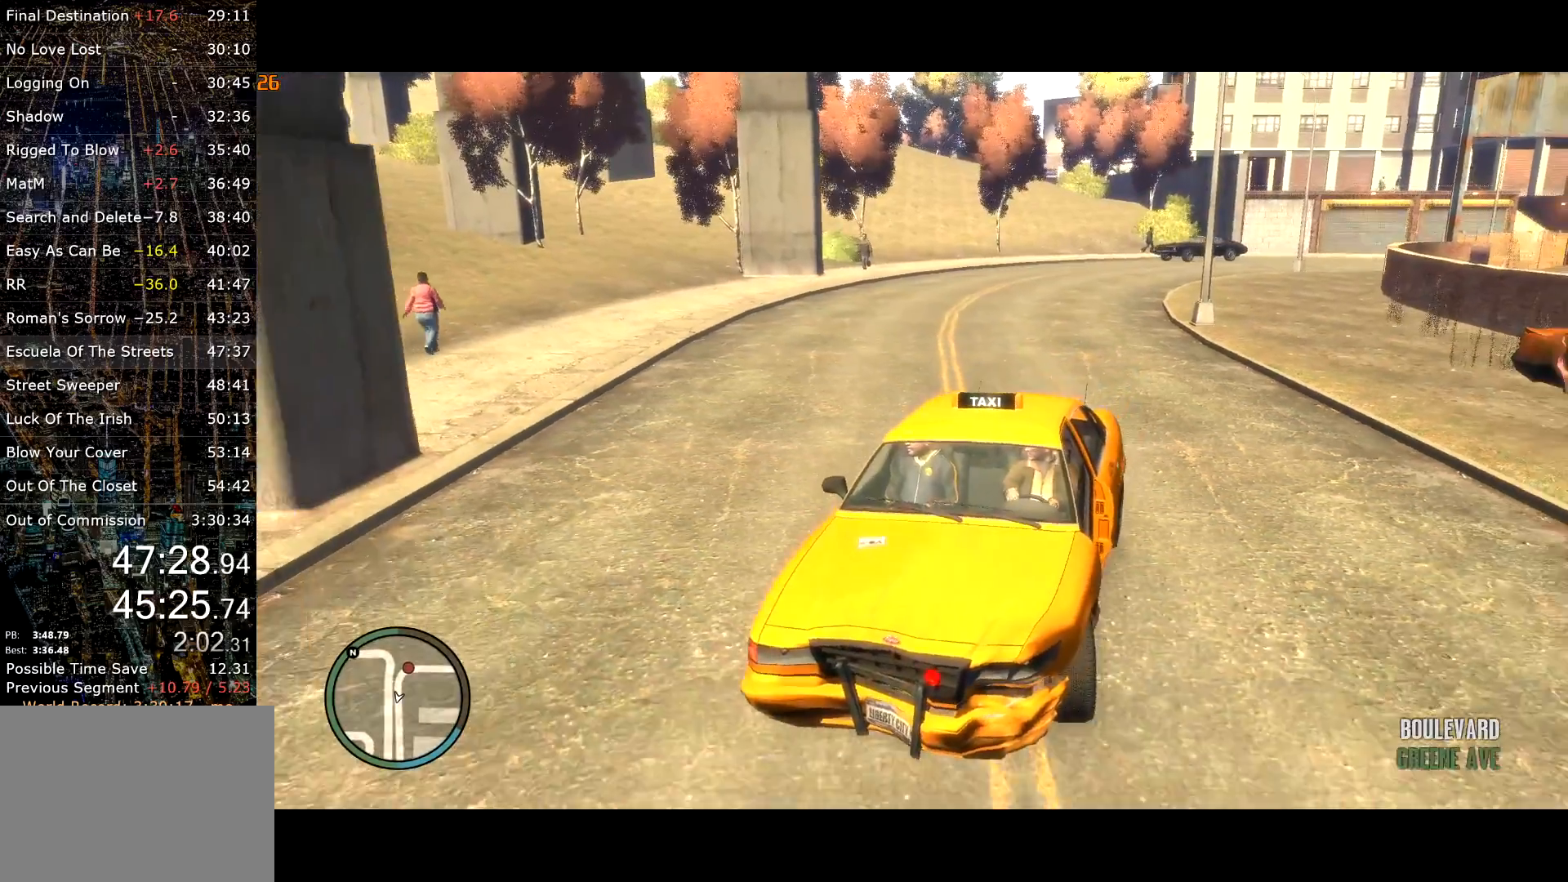
{"keys": [], "mouse": [], "events": [[200, "s", "up"]]}
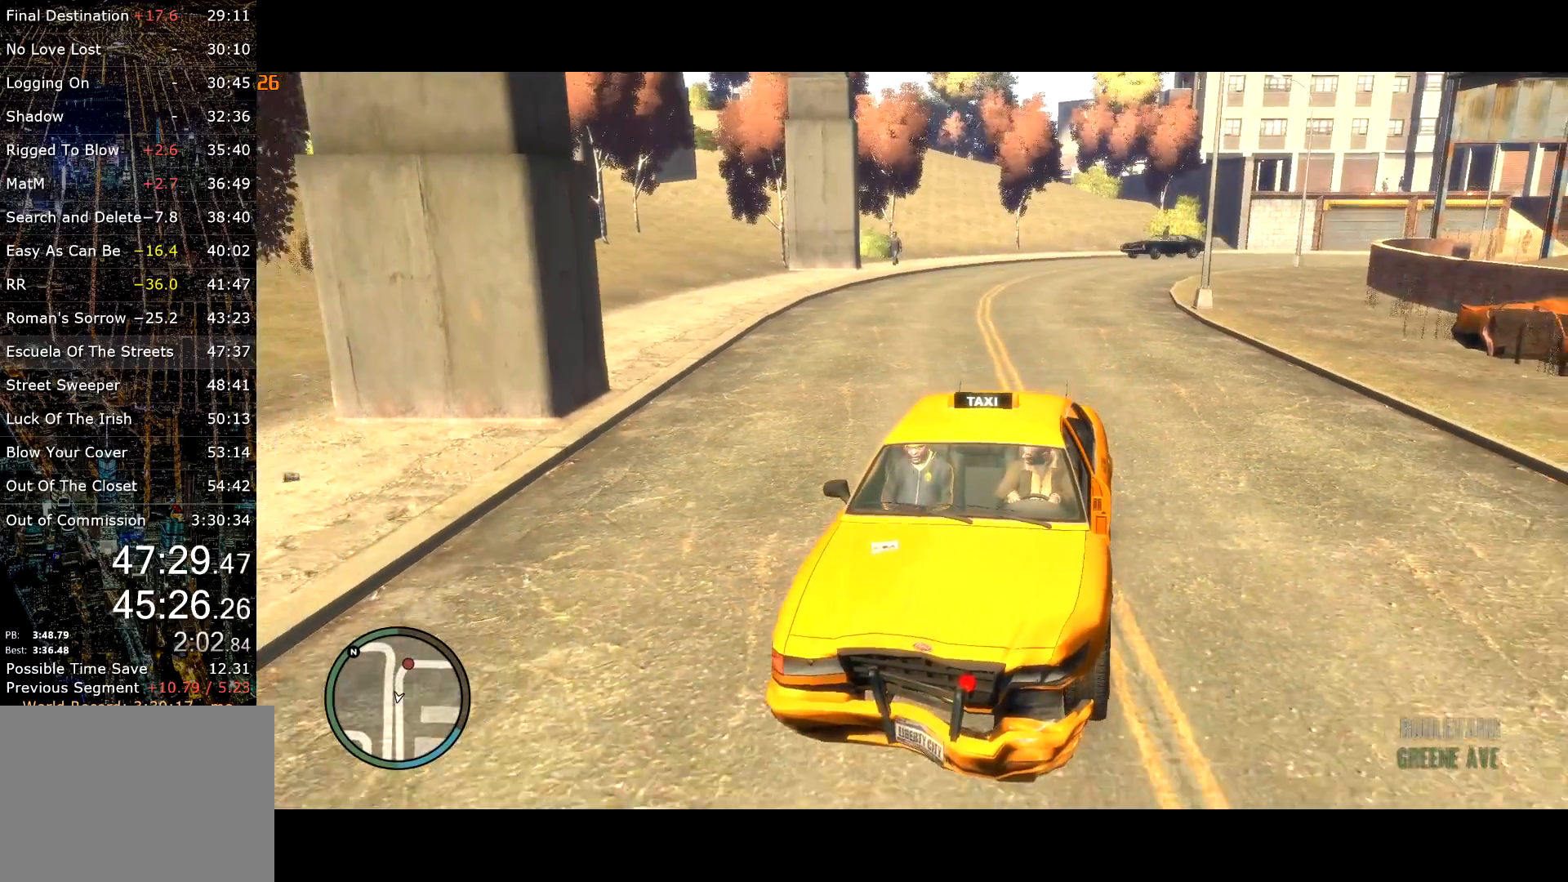
{"keys": [], "mouse": [], "events": [[84, "a", "down"], [117, "w", "down"], [217, "a", "up"], [317, "w", "up"]]}
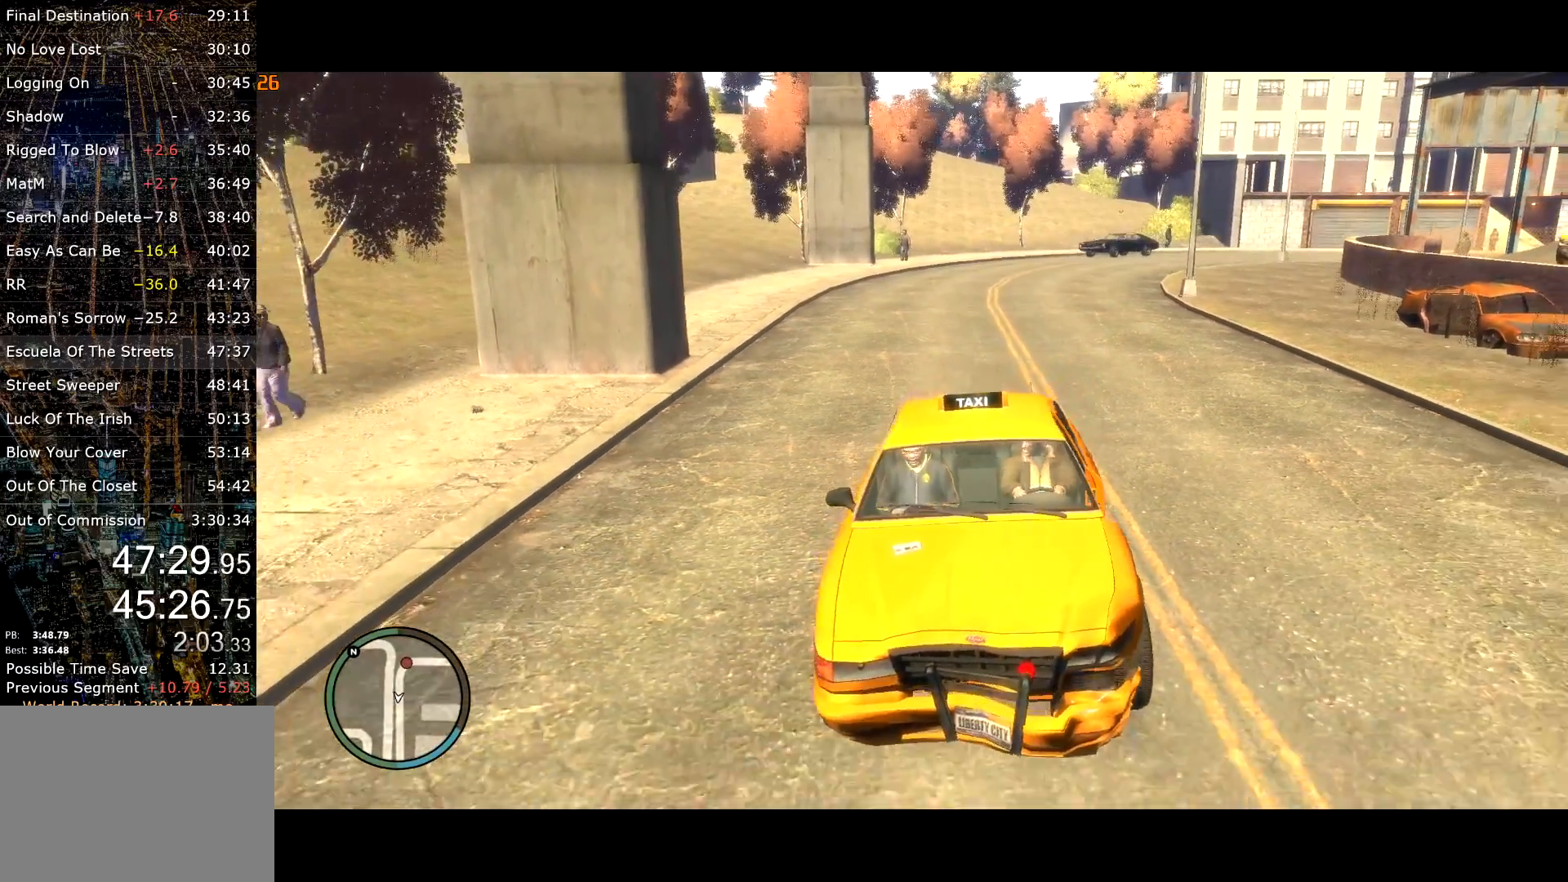
{"keys": [], "mouse": [], "events": [[34, "w", "down"], [467, "w", "up"]]}
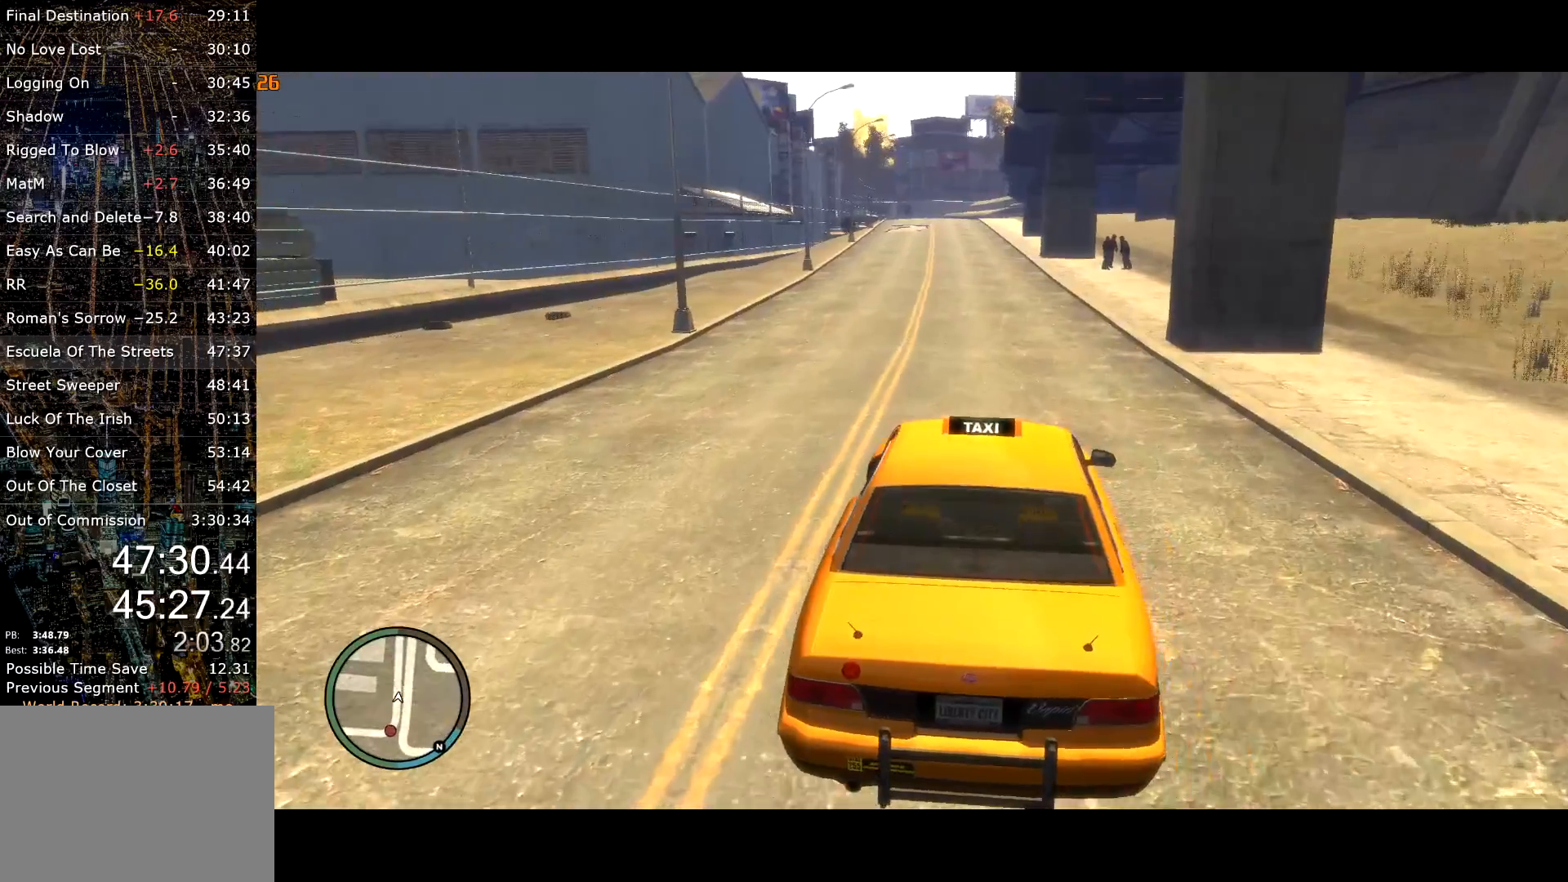
{"keys": ["w"], "mouse": [], "events": [[100, "w", "down"], [250, "a", "down"], [350, "a", "up"]]}
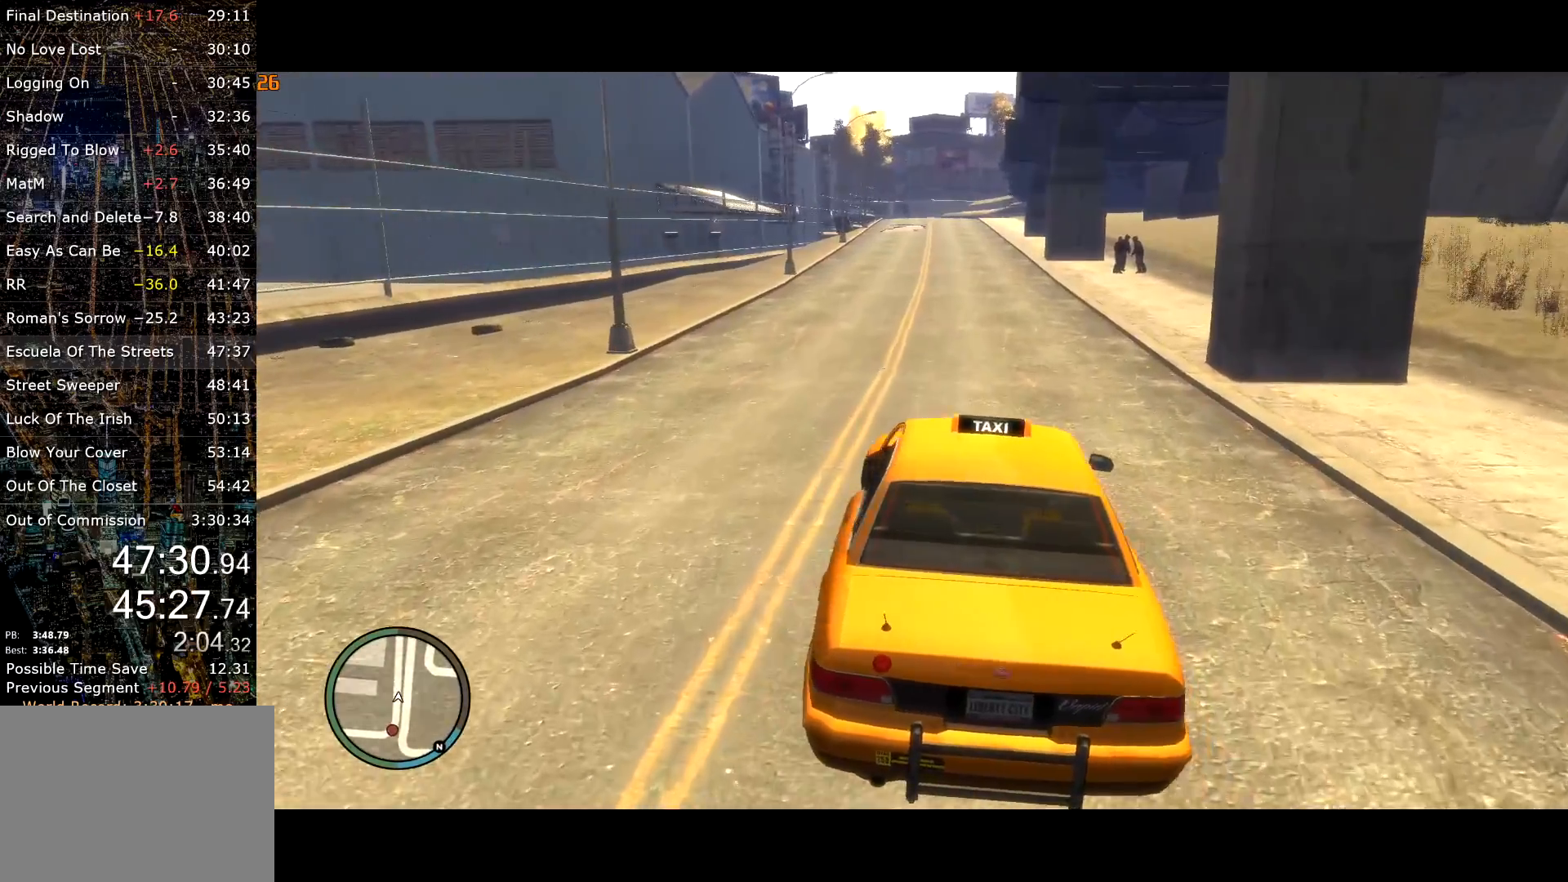
{"keys": ["w"], "mouse": [], "events": [[34, "w", "up"], [117, "d", "down"], [217, "d", "up"], [500, "w", "down"]]}
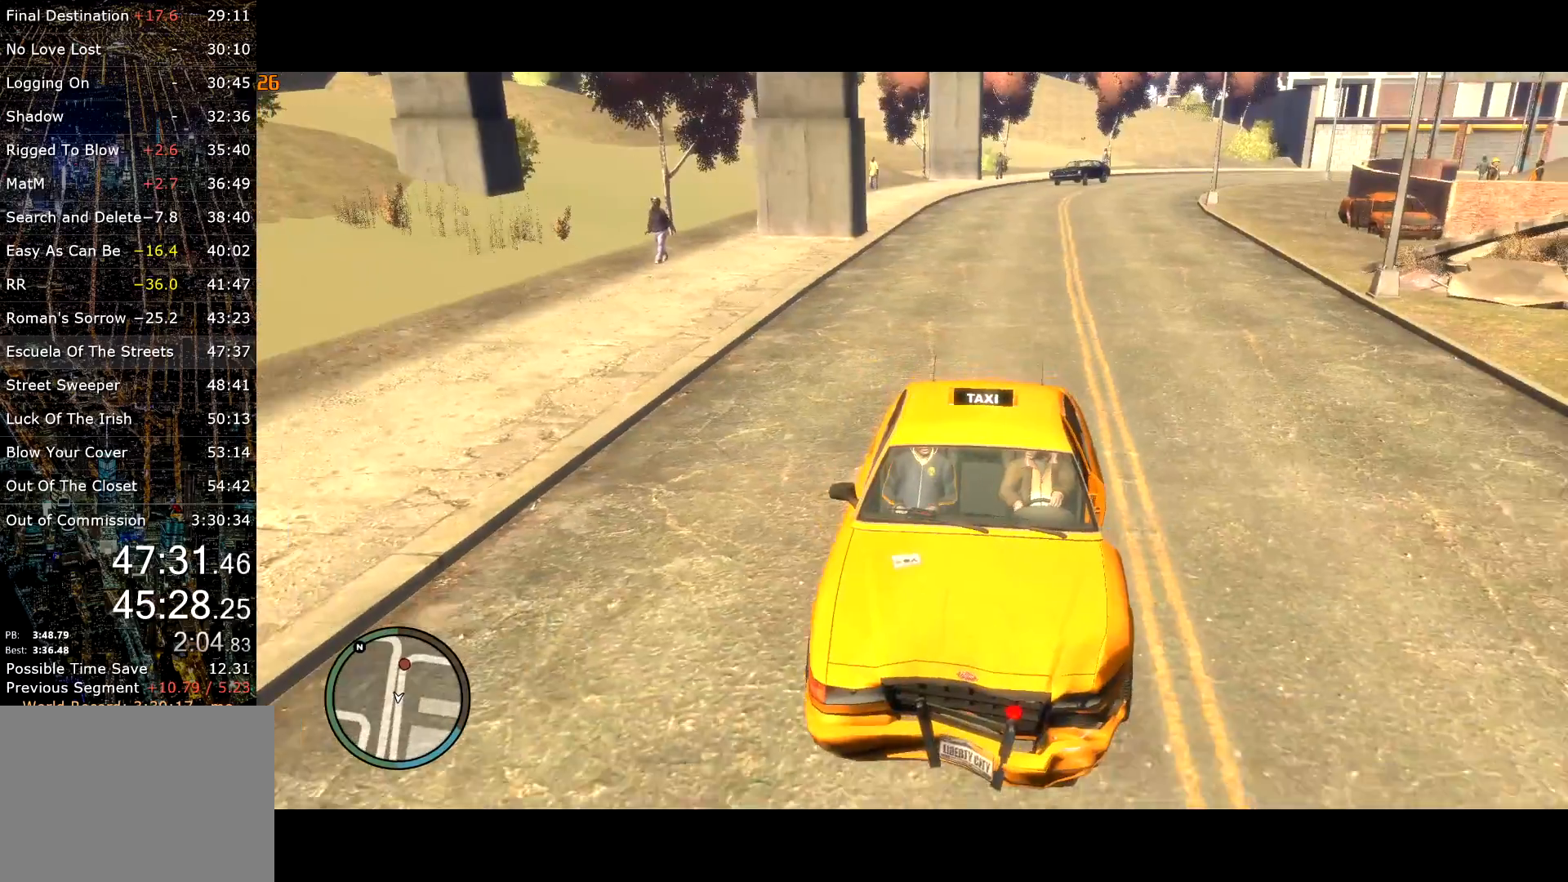
{"keys": [], "mouse": [], "events": [[284, "w", "up"]]}
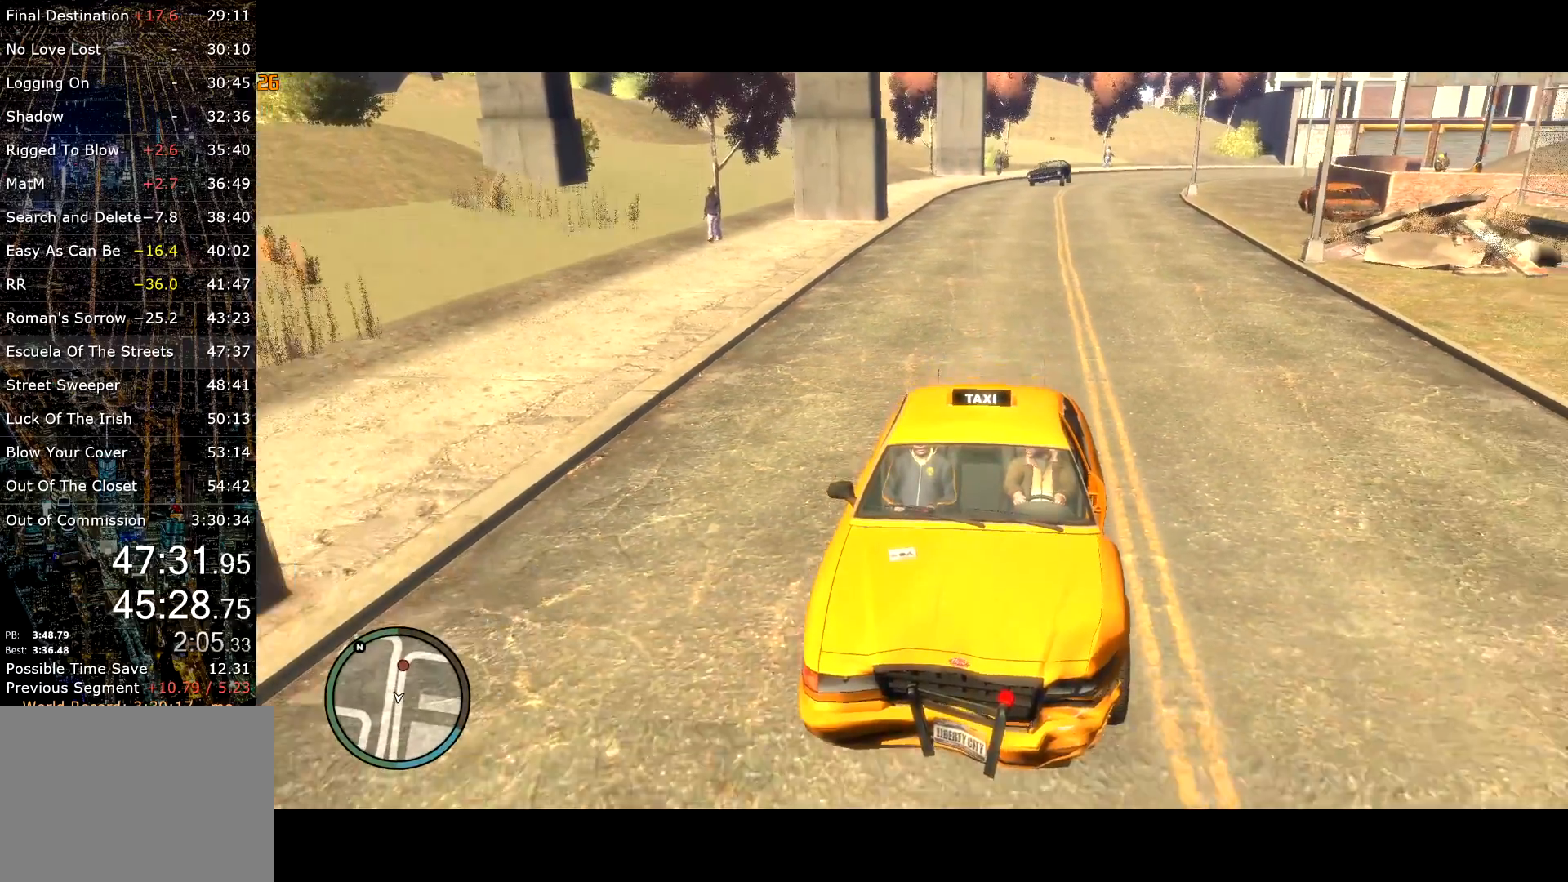
{"keys": ["a", "w"], "mouse": [], "events": [[100, "w", "down"], [484, "a", "down"]]}
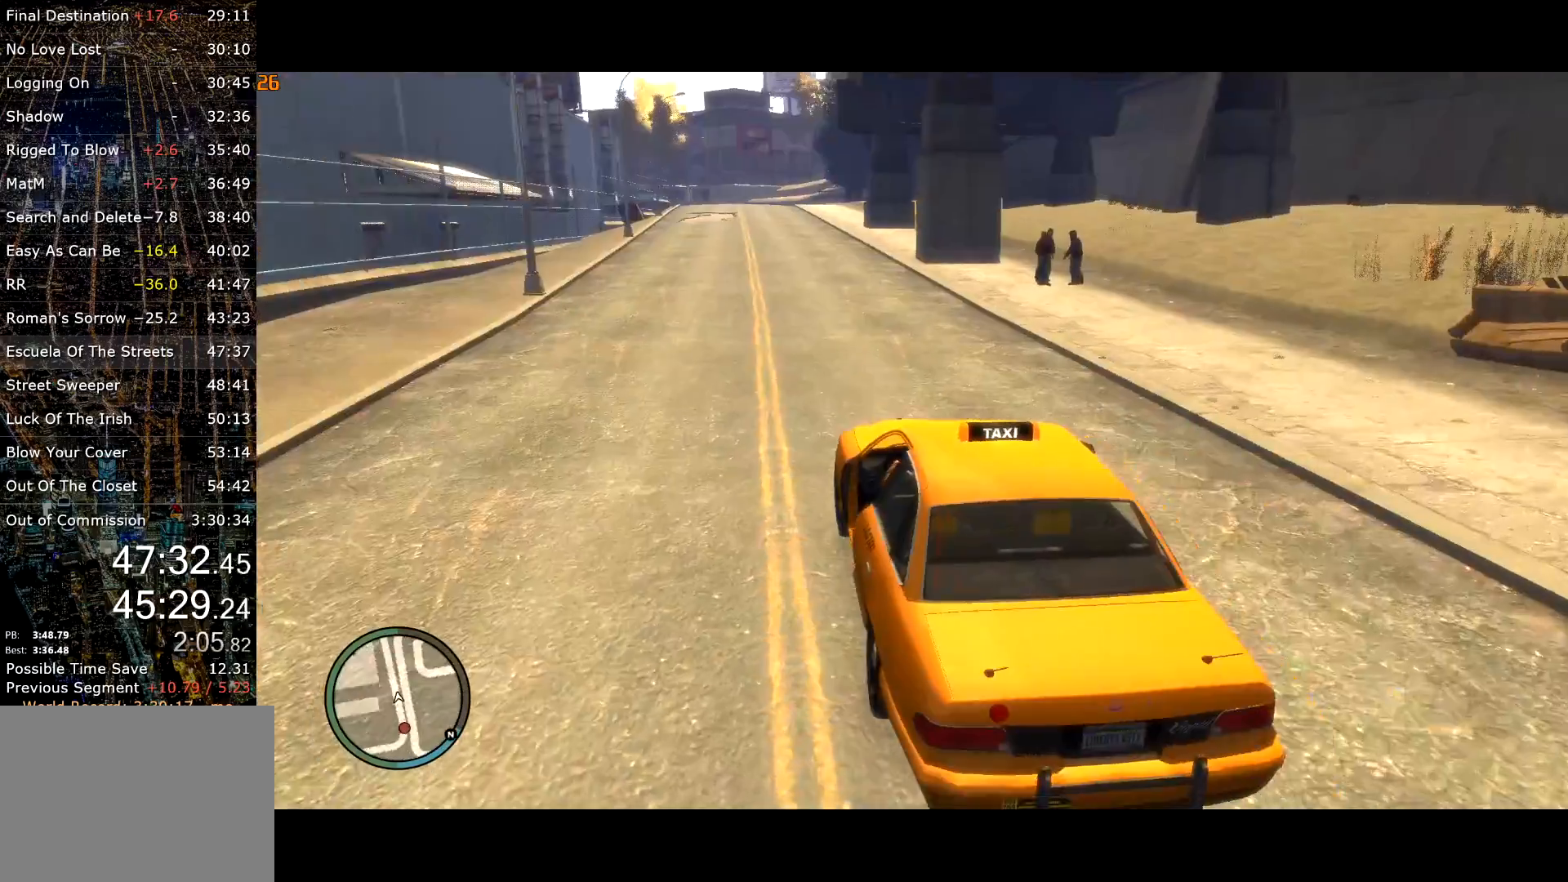
{"keys": [], "mouse": [], "events": [[84, "a", "up"], [217, "w", "up"]]}
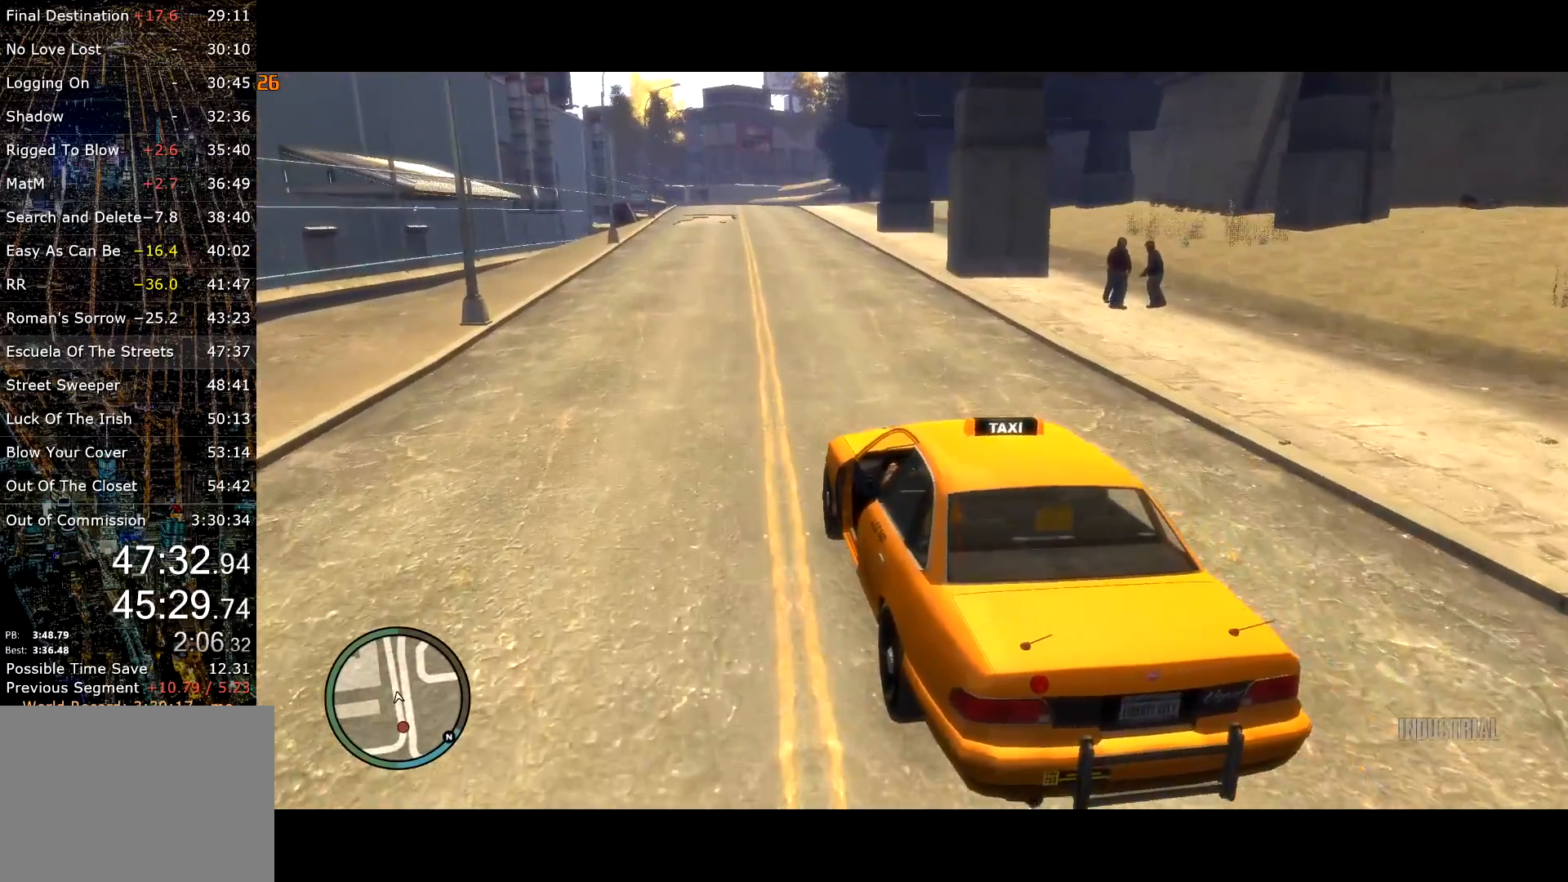
{"keys": ["d", "w"], "mouse": [], "events": [[134, "w", "down"], [234, "w", "up"], [367, "w", "down"], [467, "d", "down"]]}
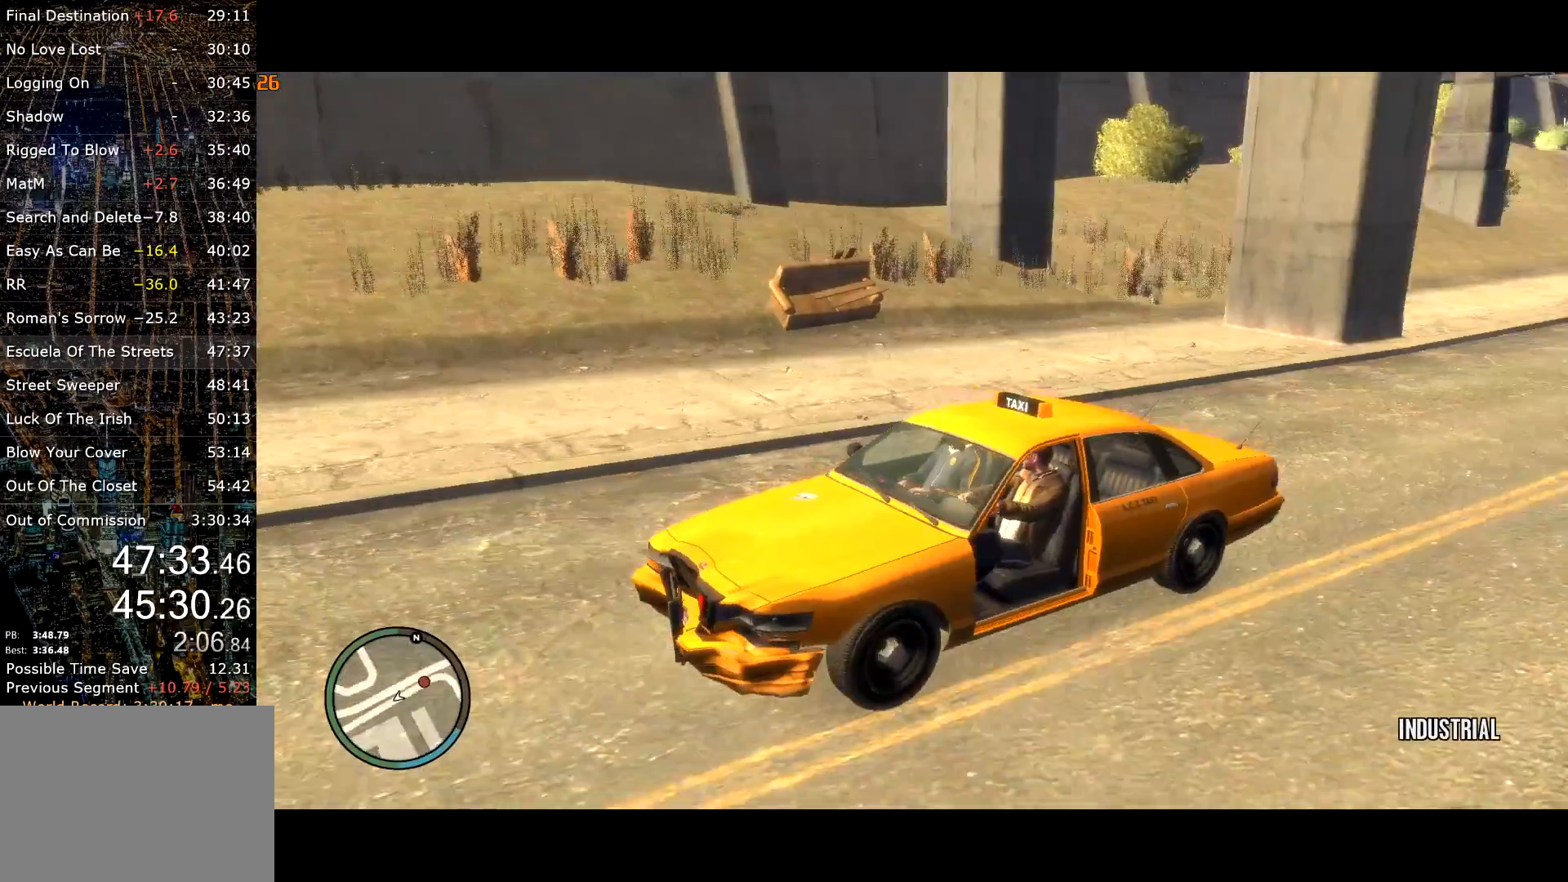
{"keys": ["w"], "mouse": [], "events": [[67, "d", "up"], [100, "w", "up"], [350, "w", "down"]]}
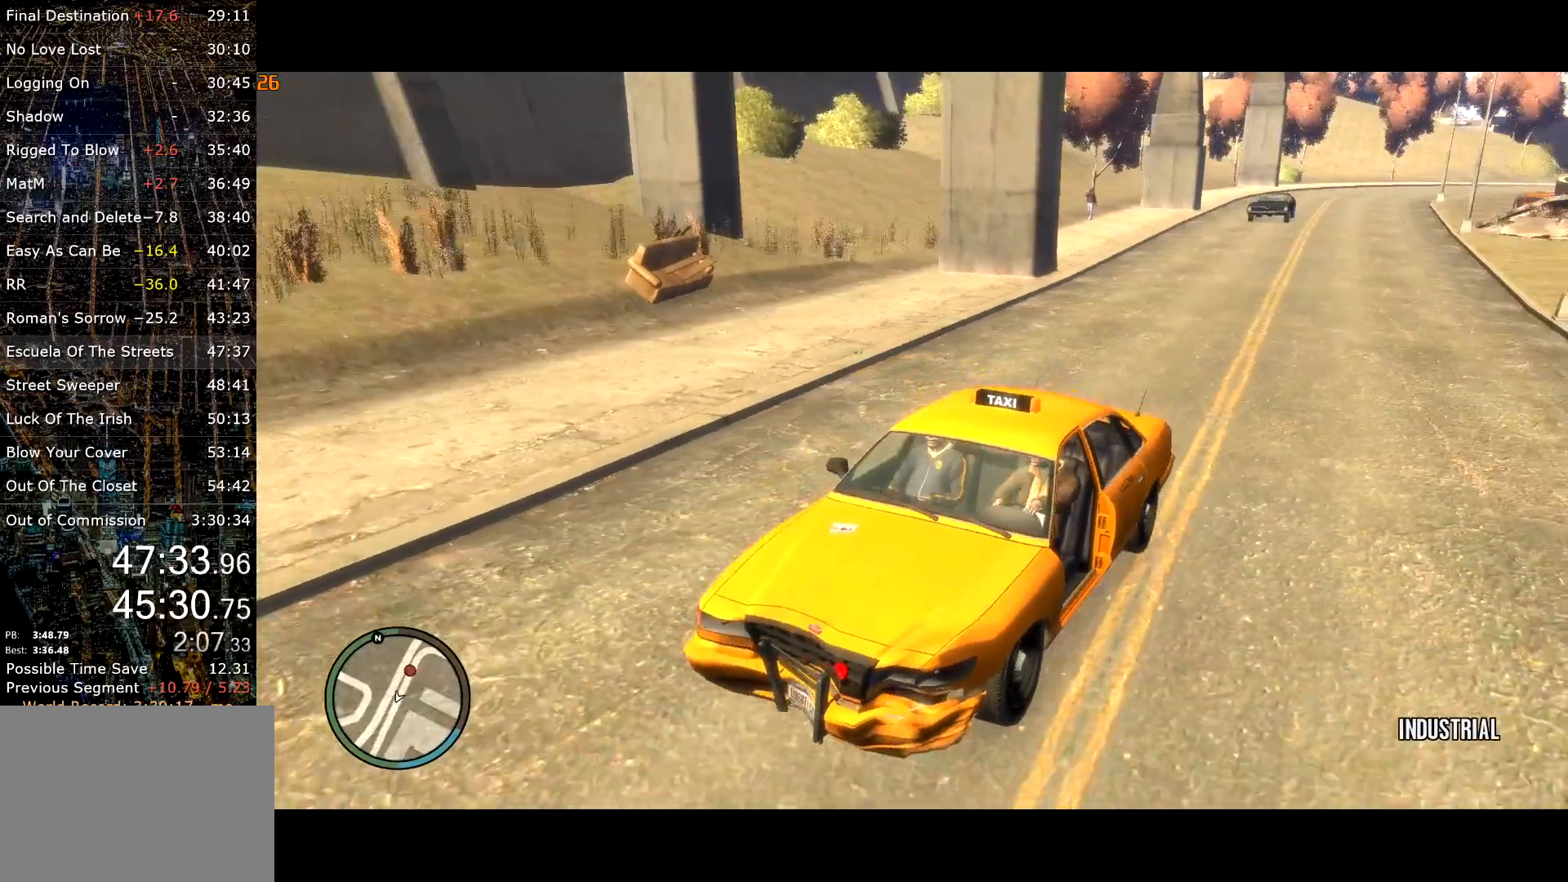
{"keys": [], "mouse": [], "events": [[34, "a", "down"], [84, "a", "up"], [217, "w", "up"]]}